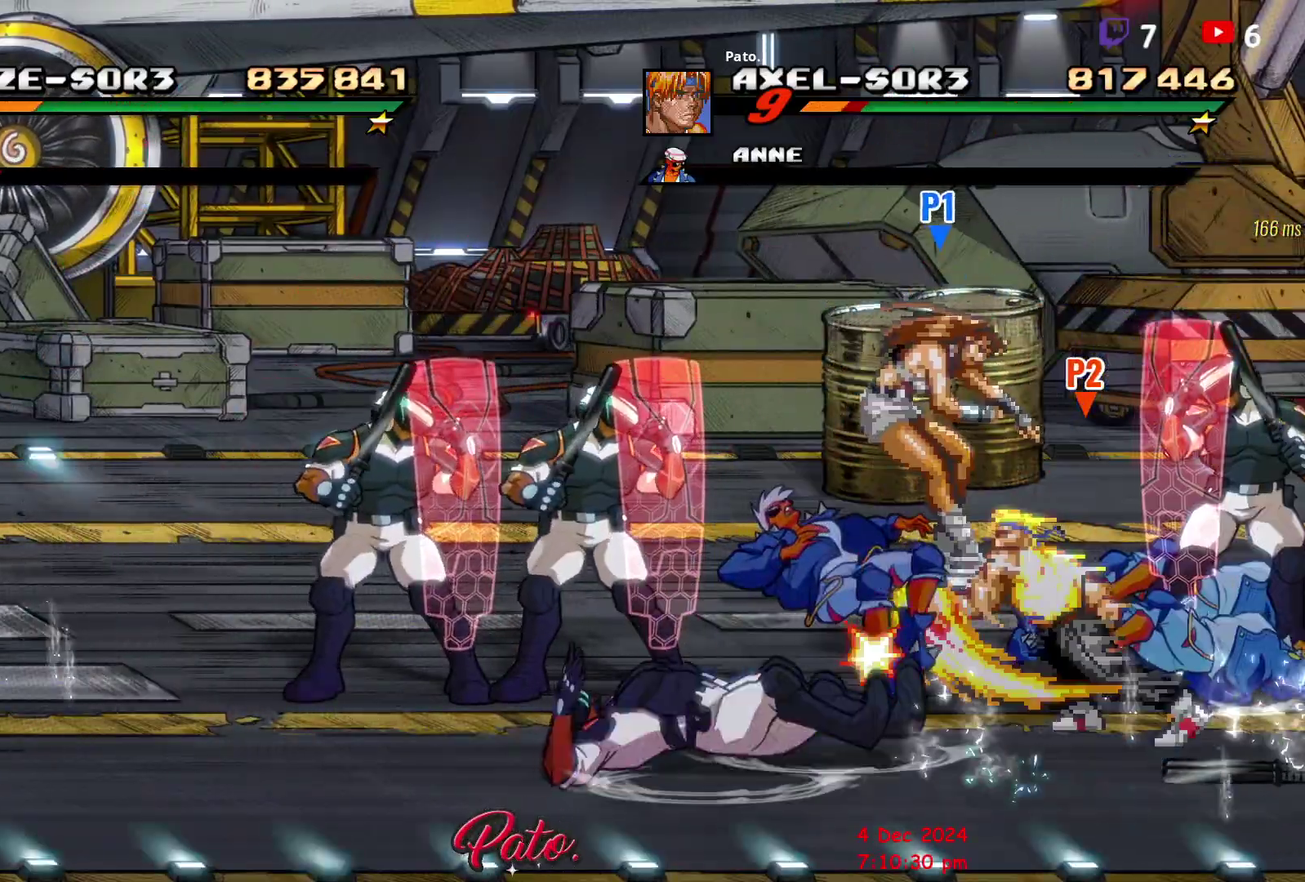
Gameplay with a controller (Xbox layout); each line is a JSON object with the inputs held at the frame after it. "events" lists button and stick changes between this image and that frame as [ms after this image, input, new state], when the widget could be followed in between. Not read: L3 R3 left_stick.
{"buttons": ["DPAD_LEFT"], "right_stick": "center", "events": [[17, "L1", "up"]]}
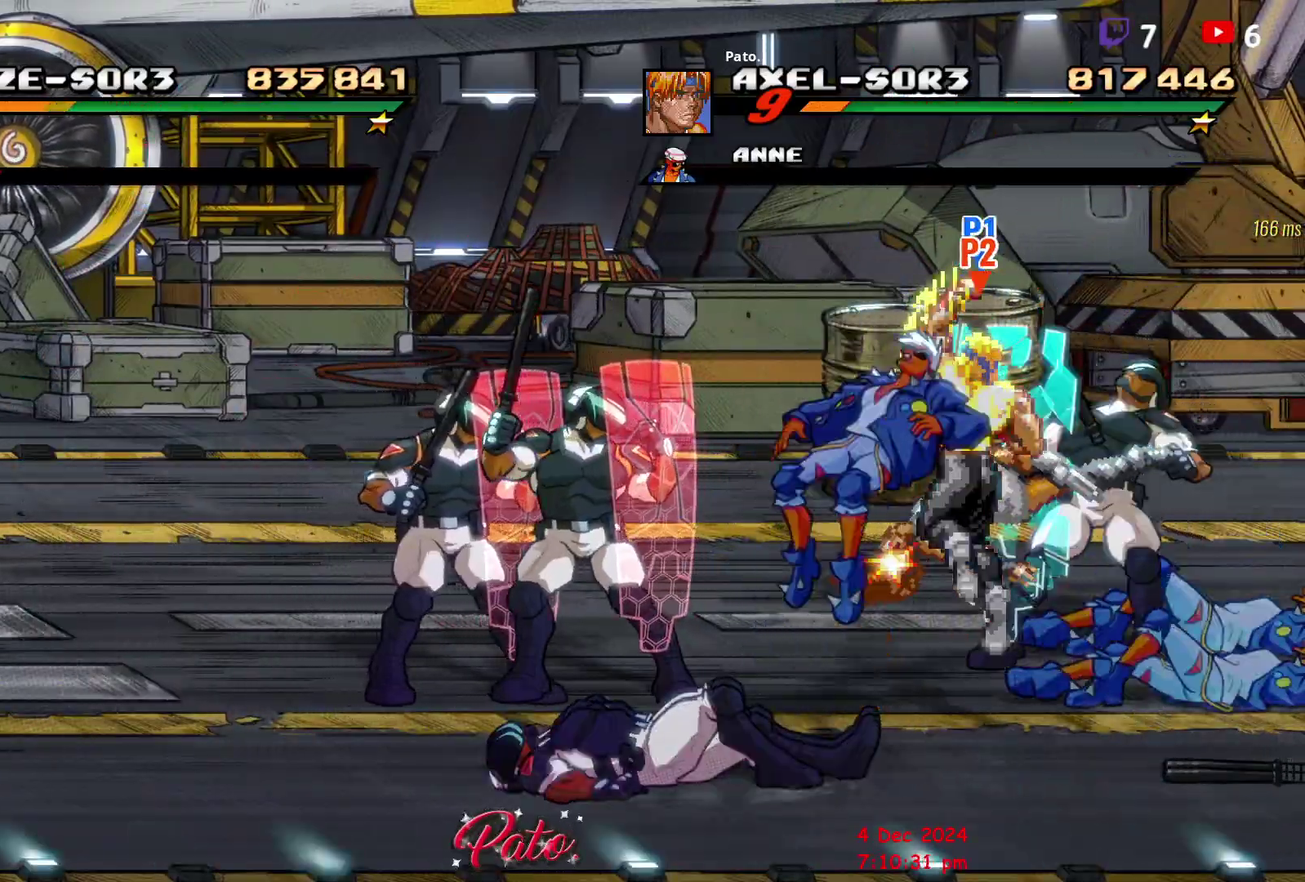
{"buttons": [], "right_stick": "center", "events": [[50, "DPAD_DOWN", "down"], [67, "DPAD_LEFT", "up"], [200, "L1", "down"], [233, "DPAD_DOWN", "up"], [300, "L1", "up"], [350, "L1", "down"], [450, "L1", "up"]]}
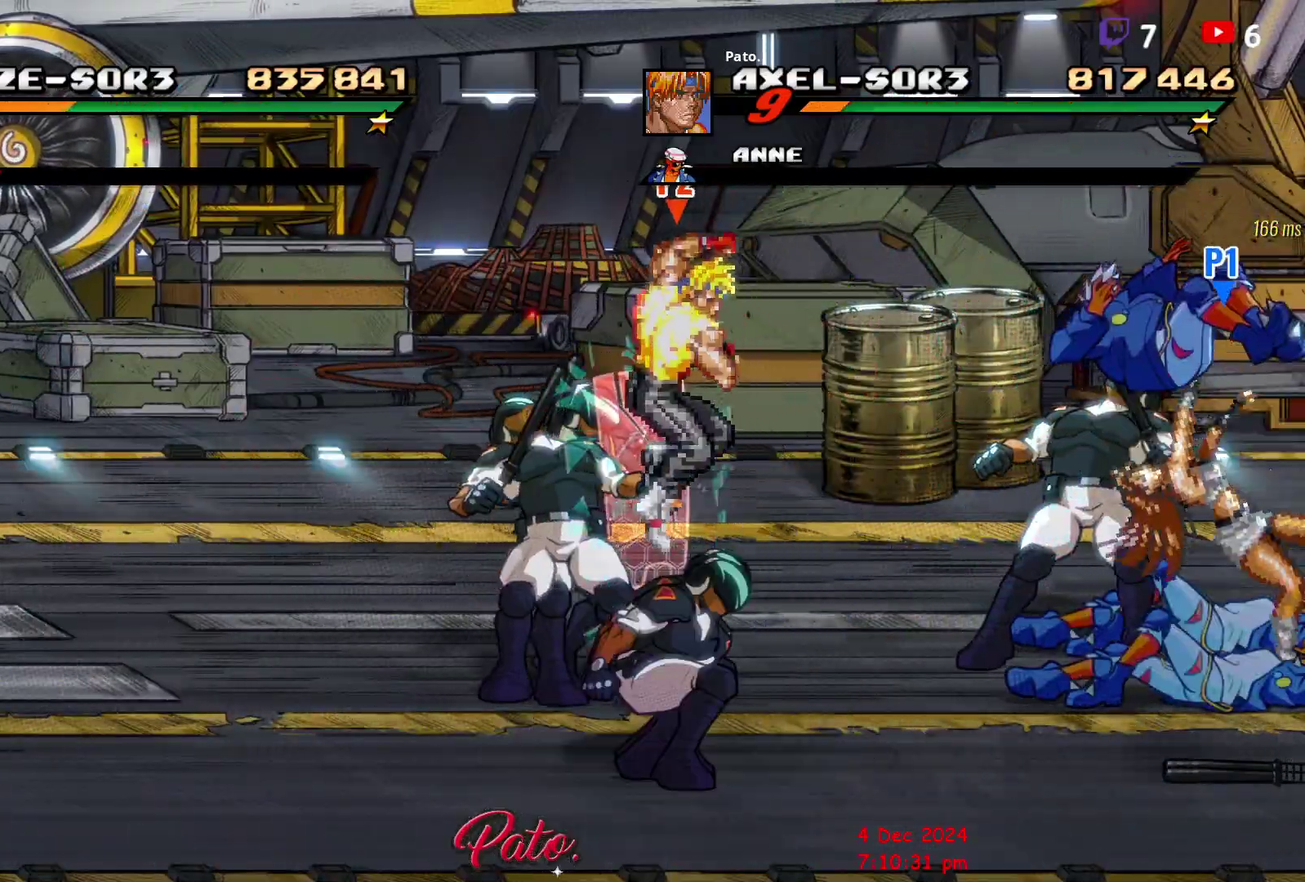
{"buttons": ["DPAD_RIGHT"], "right_stick": "center", "events": [[17, "DPAD_UP", "down"], [17, "L1", "down"], [100, "L1", "up"], [150, "L1", "down"], [233, "L1", "up"], [300, "L1", "down"], [350, "DPAD_UP", "up"], [367, "L1", "up"], [433, "DPAD_RIGHT", "down"]]}
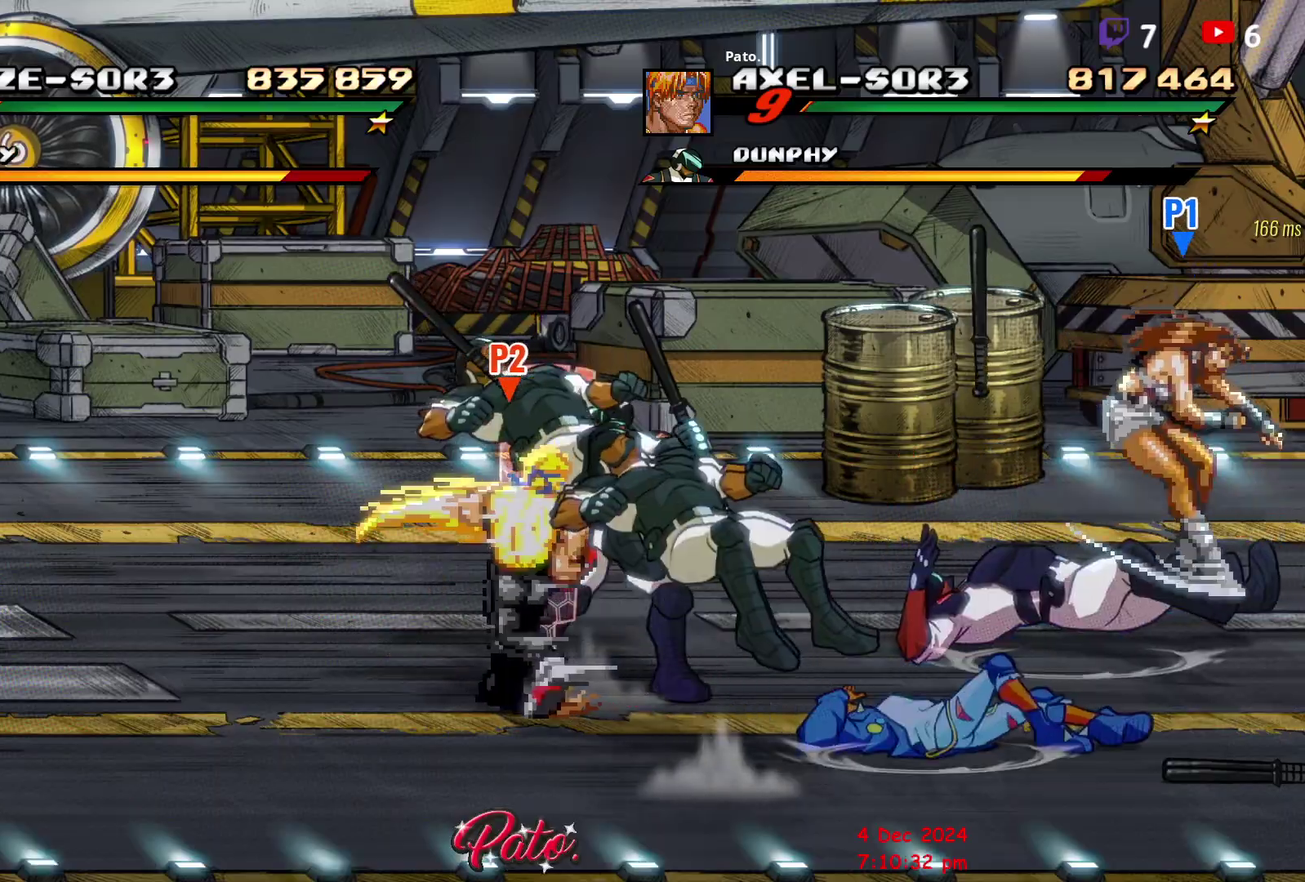
{"buttons": [], "right_stick": "center", "events": [[183, "DPAD_DOWN", "down"], [433, "DPAD_DOWN", "up"], [433, "DPAD_RIGHT", "up"]]}
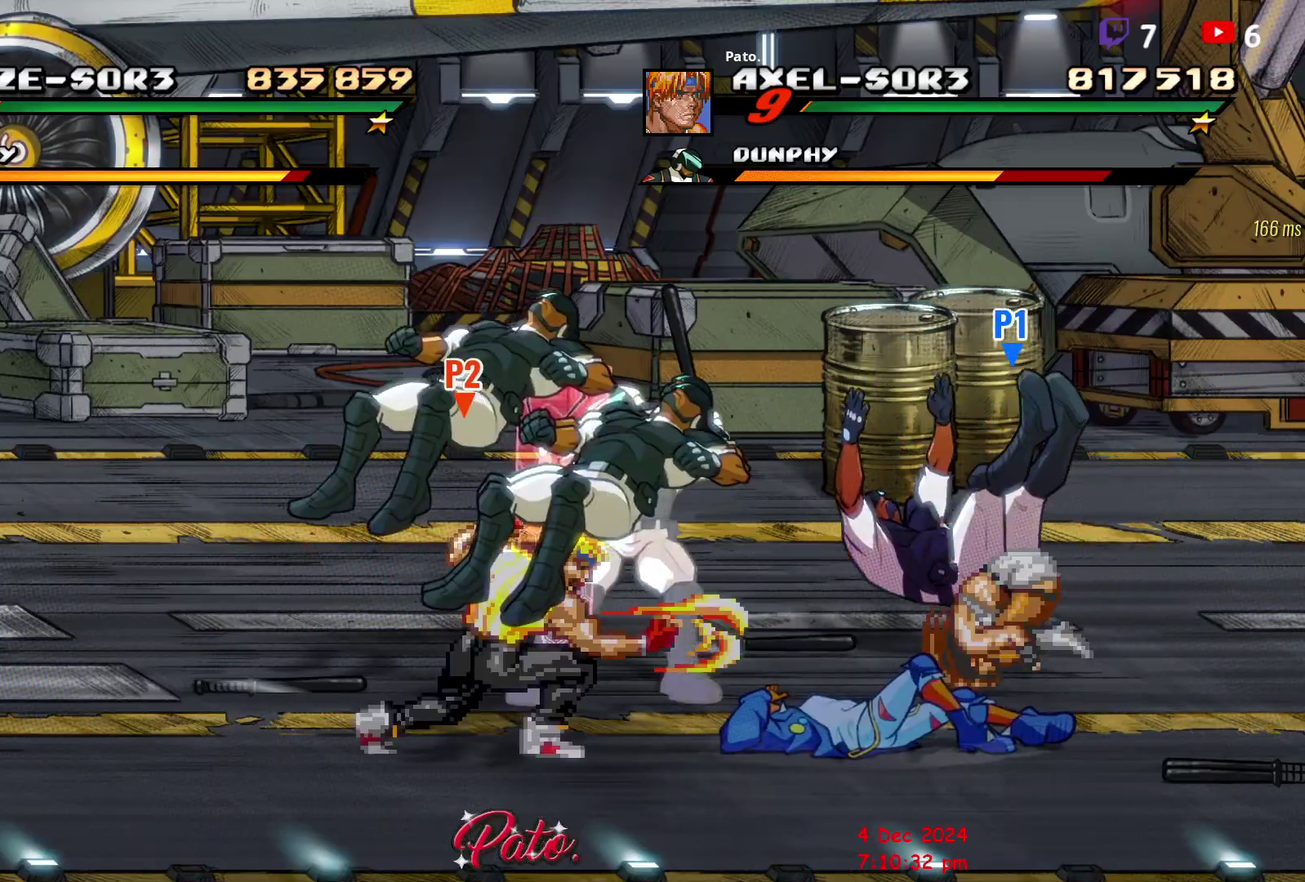
{"buttons": ["DPAD_DOWN"], "right_stick": "center", "events": [[83, "A", "down"], [150, "A", "up"], [233, "A", "down"], [317, "A", "up"], [400, "DPAD_DOWN", "down"]]}
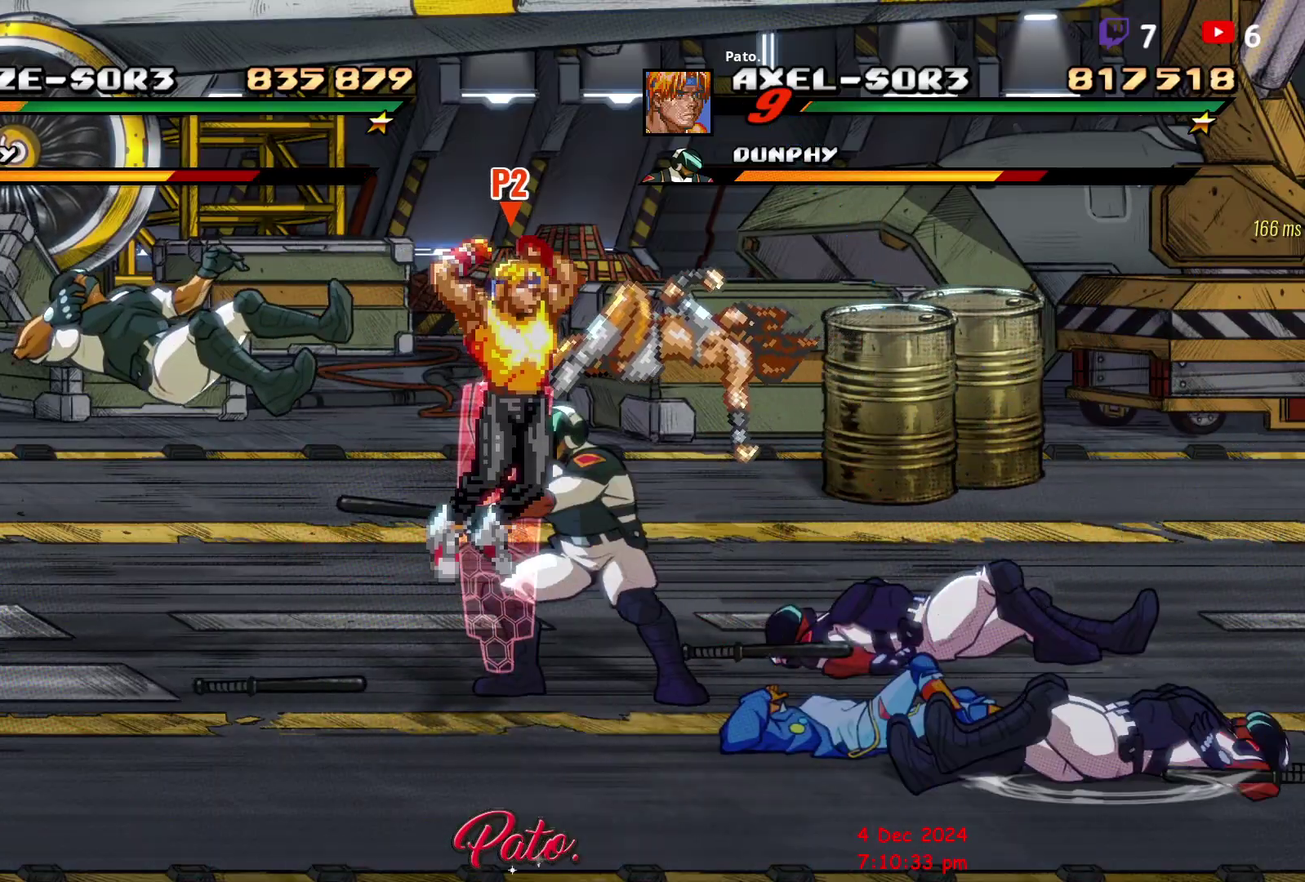
{"buttons": ["Y"], "right_stick": "center", "events": [[17, "Y", "down"], [83, "DPAD_DOWN", "up"], [100, "Y", "up"], [350, "DPAD_UP", "down"], [350, "Y", "down"], [500, "DPAD_UP", "up"]]}
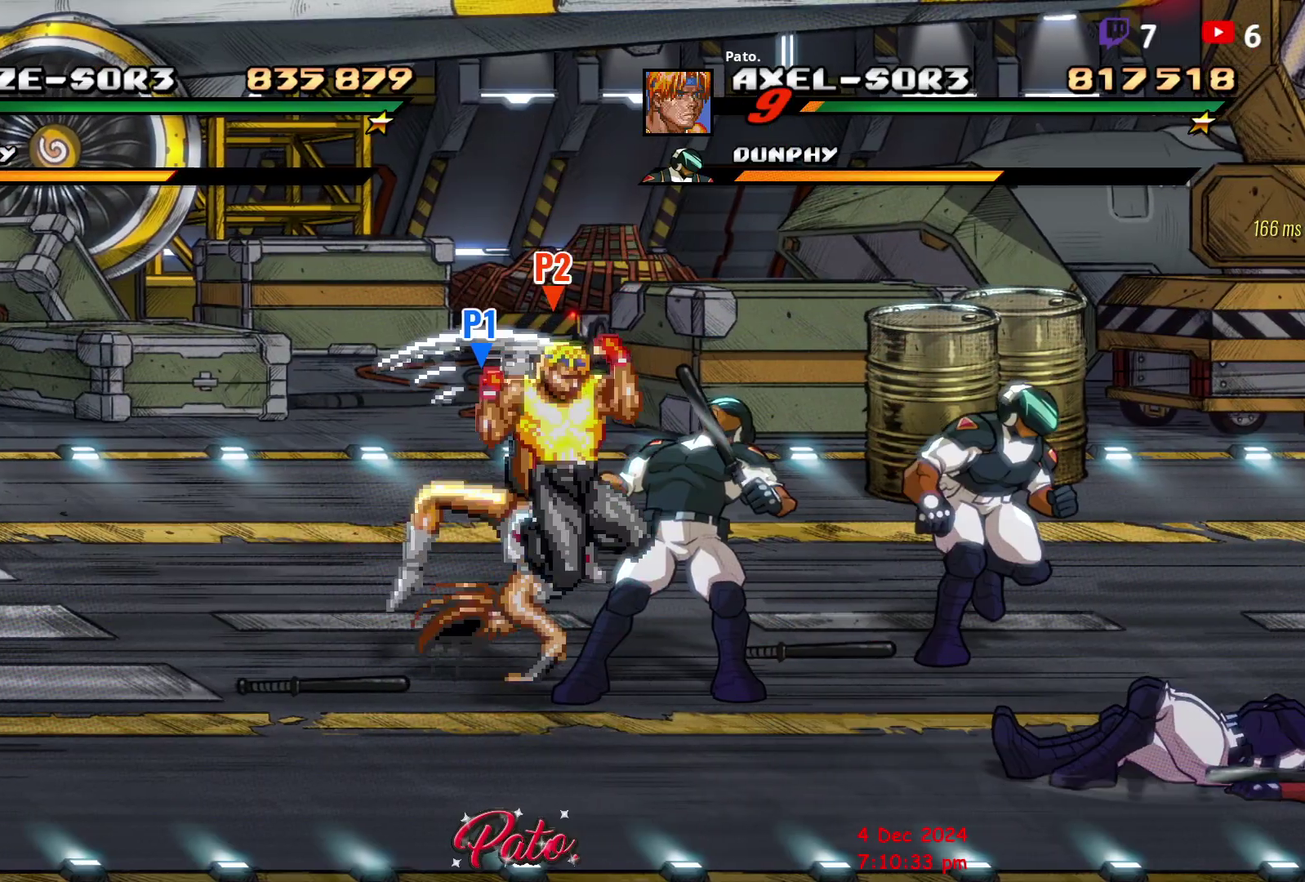
{"buttons": ["Y", "DPAD_RIGHT"], "right_stick": "center", "events": [[33, "Y", "up"], [100, "Y", "down"], [167, "Y", "up"], [217, "Y", "down"], [400, "Y", "up"], [467, "Y", "down"], [500, "DPAD_RIGHT", "down"]]}
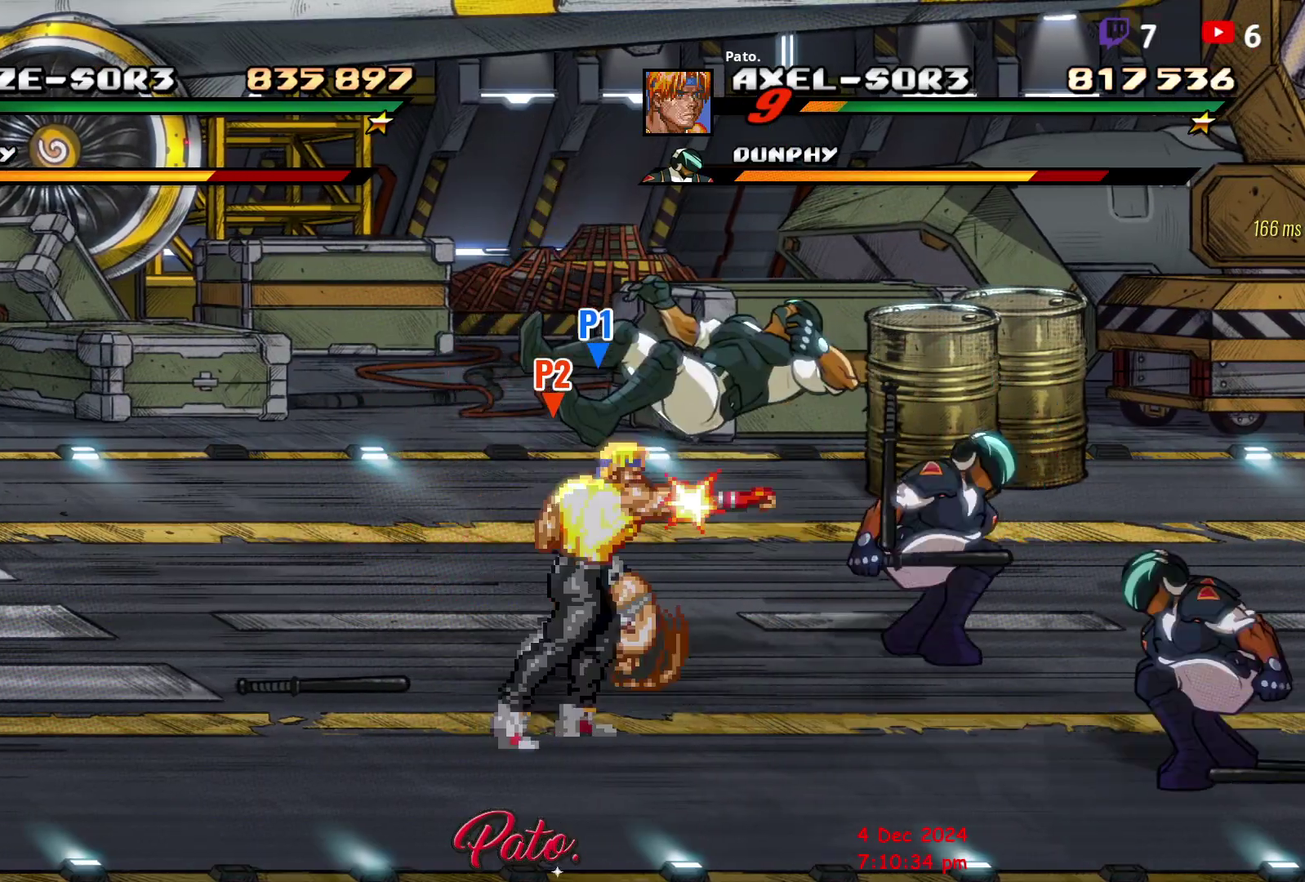
{"buttons": [], "right_stick": "center", "events": [[50, "Y", "up"], [250, "Y", "down"], [333, "Y", "up"], [383, "Y", "down"], [433, "DPAD_RIGHT", "up"], [467, "Y", "up"]]}
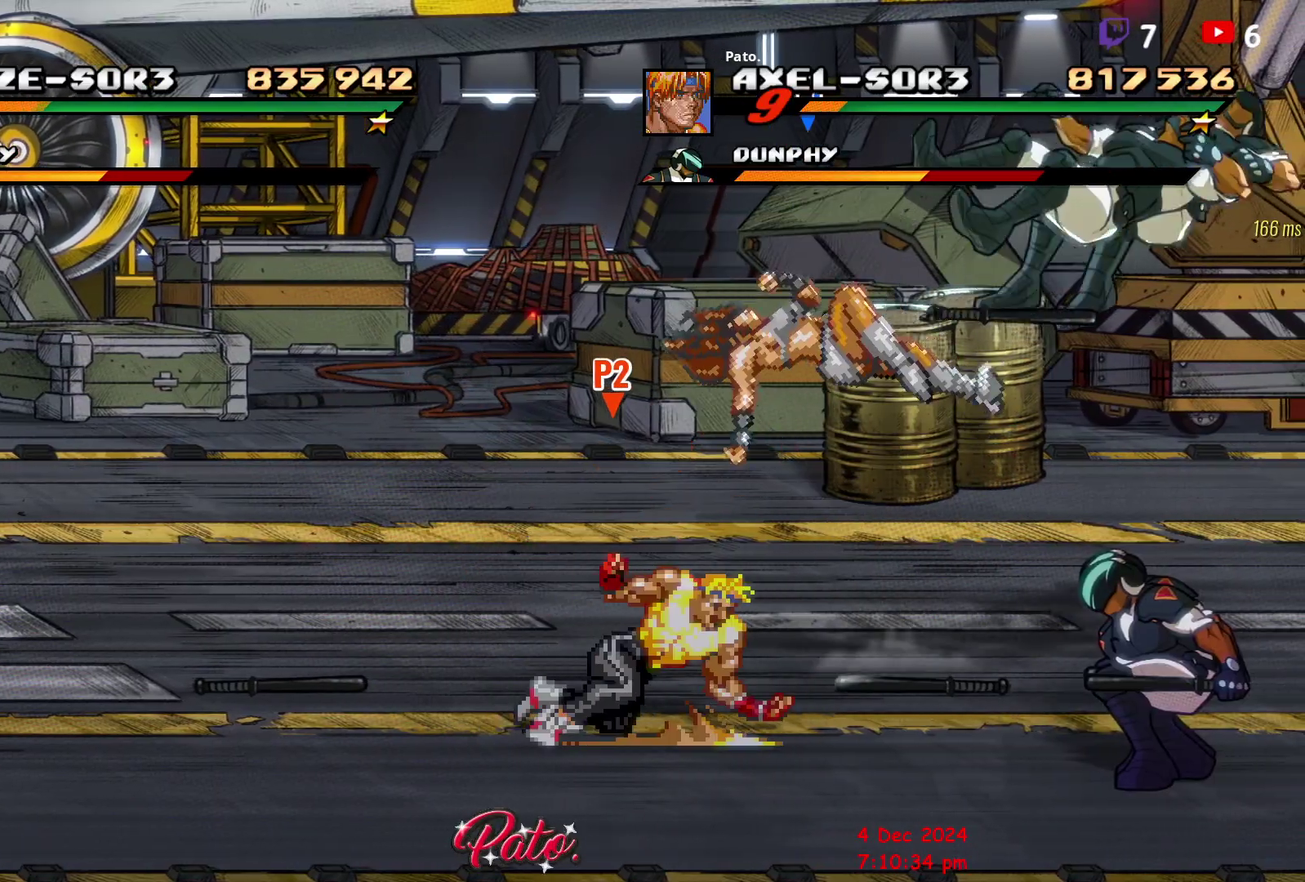
{"buttons": ["DPAD_RIGHT"], "right_stick": "center", "events": [[50, "Y", "down"], [117, "Y", "up"], [183, "DPAD_RIGHT", "down"], [250, "DPAD_RIGHT", "up"], [367, "DPAD_RIGHT", "down"]]}
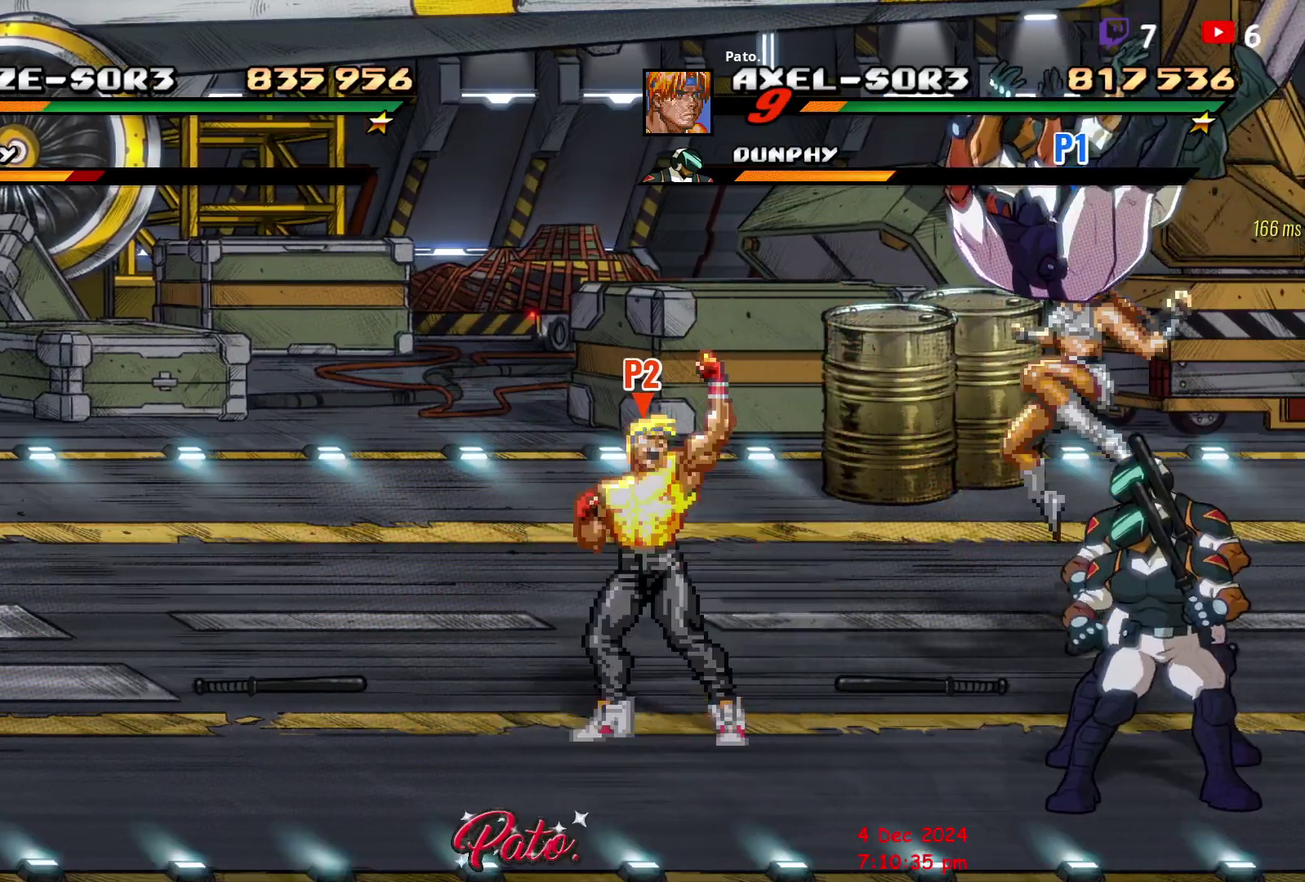
{"buttons": ["Y"], "right_stick": "center", "events": [[83, "DPAD_UP", "down"], [150, "DPAD_UP", "up"], [233, "Y", "down"], [300, "Y", "up"], [350, "Y", "down"], [467, "DPAD_RIGHT", "up"]]}
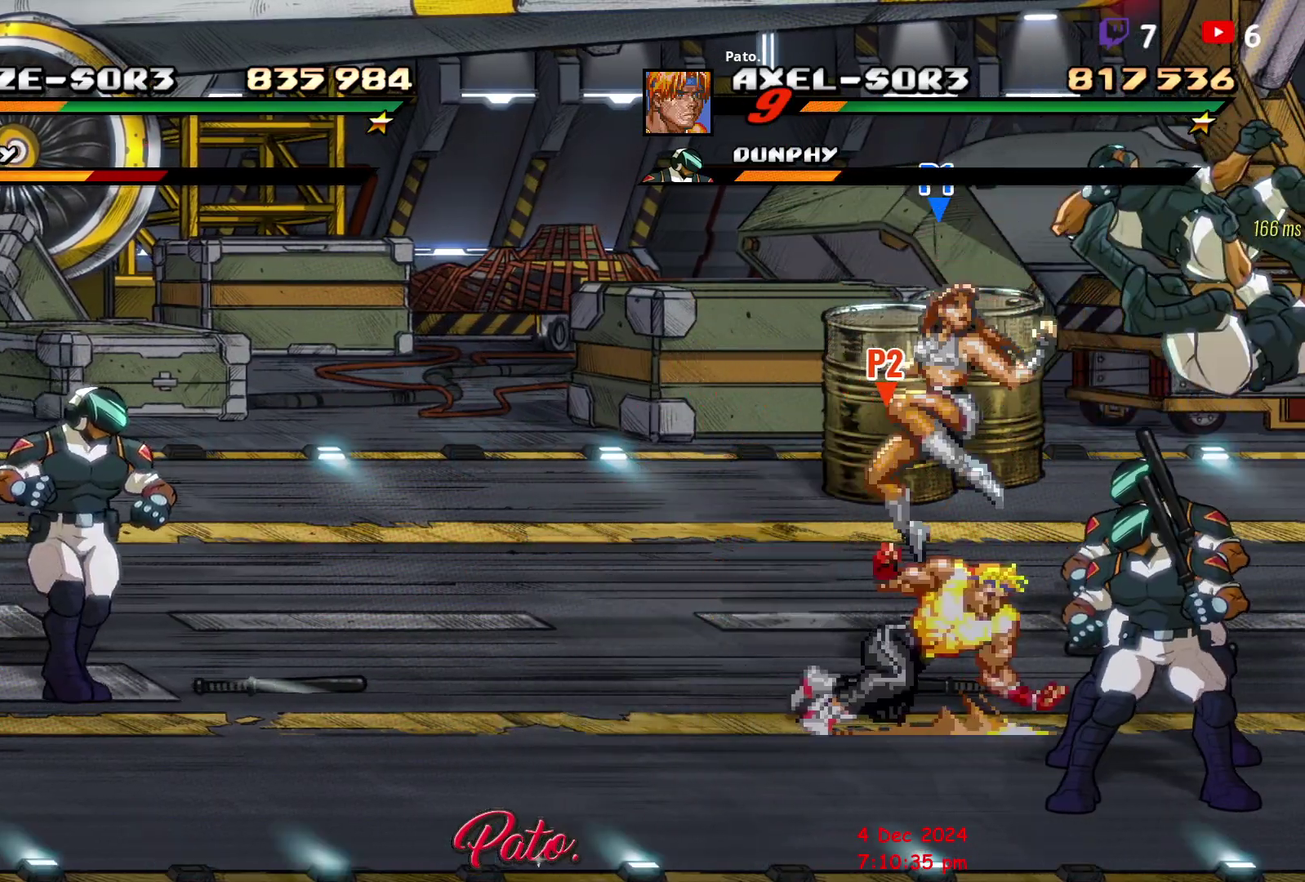
{"buttons": ["DPAD_RIGHT"], "right_stick": "center", "events": [[133, "Y", "up"], [233, "Y", "down"], [317, "DPAD_RIGHT", "down"], [317, "Y", "up"], [367, "DPAD_RIGHT", "up"], [417, "DPAD_RIGHT", "down"], [450, "DPAD_RIGHT", "up"], [500, "DPAD_RIGHT", "down"]]}
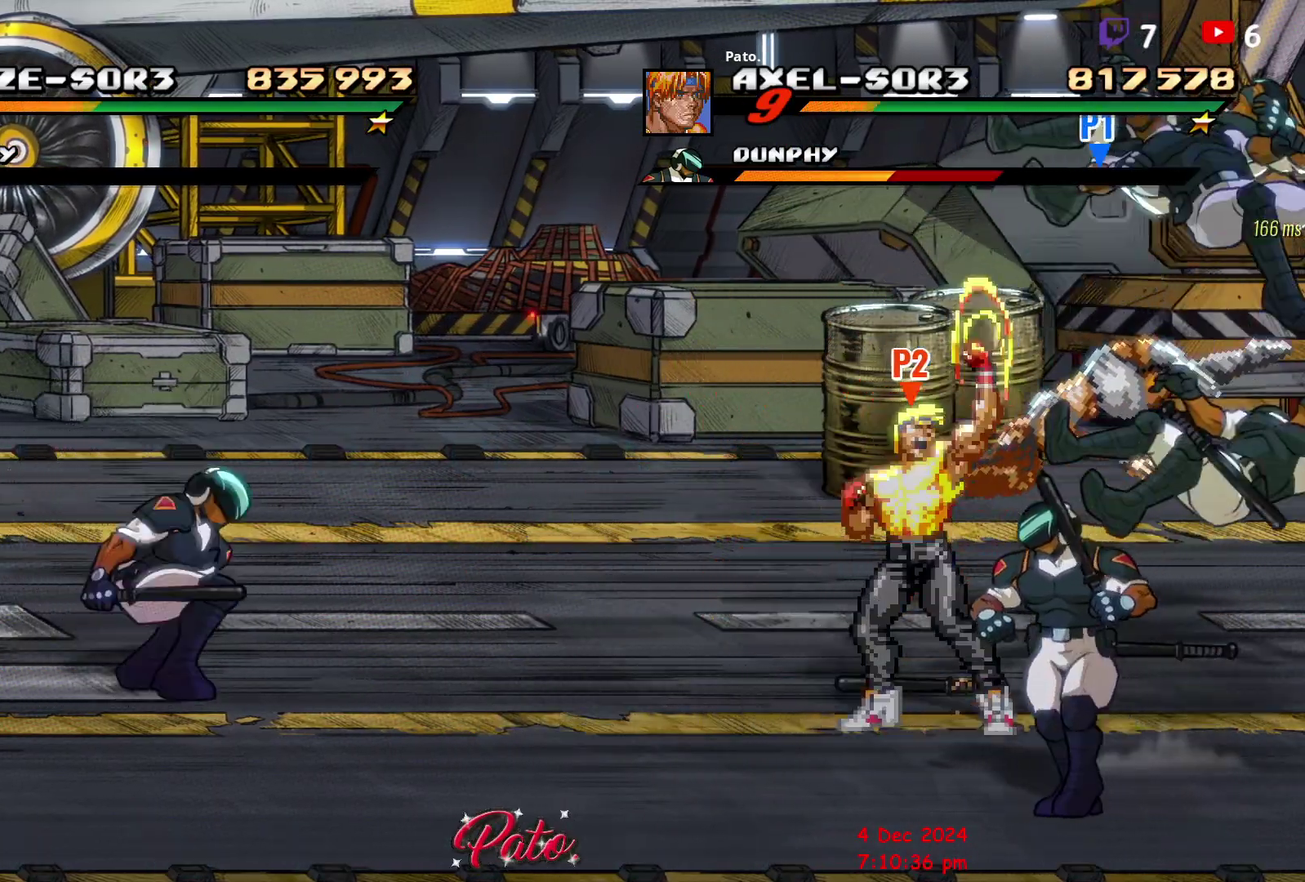
{"buttons": ["Y"], "right_stick": "center", "events": [[33, "DPAD_RIGHT", "up"], [83, "DPAD_RIGHT", "down"], [150, "Y", "down"], [217, "Y", "up"], [283, "Y", "down"], [367, "DPAD_RIGHT", "up"]]}
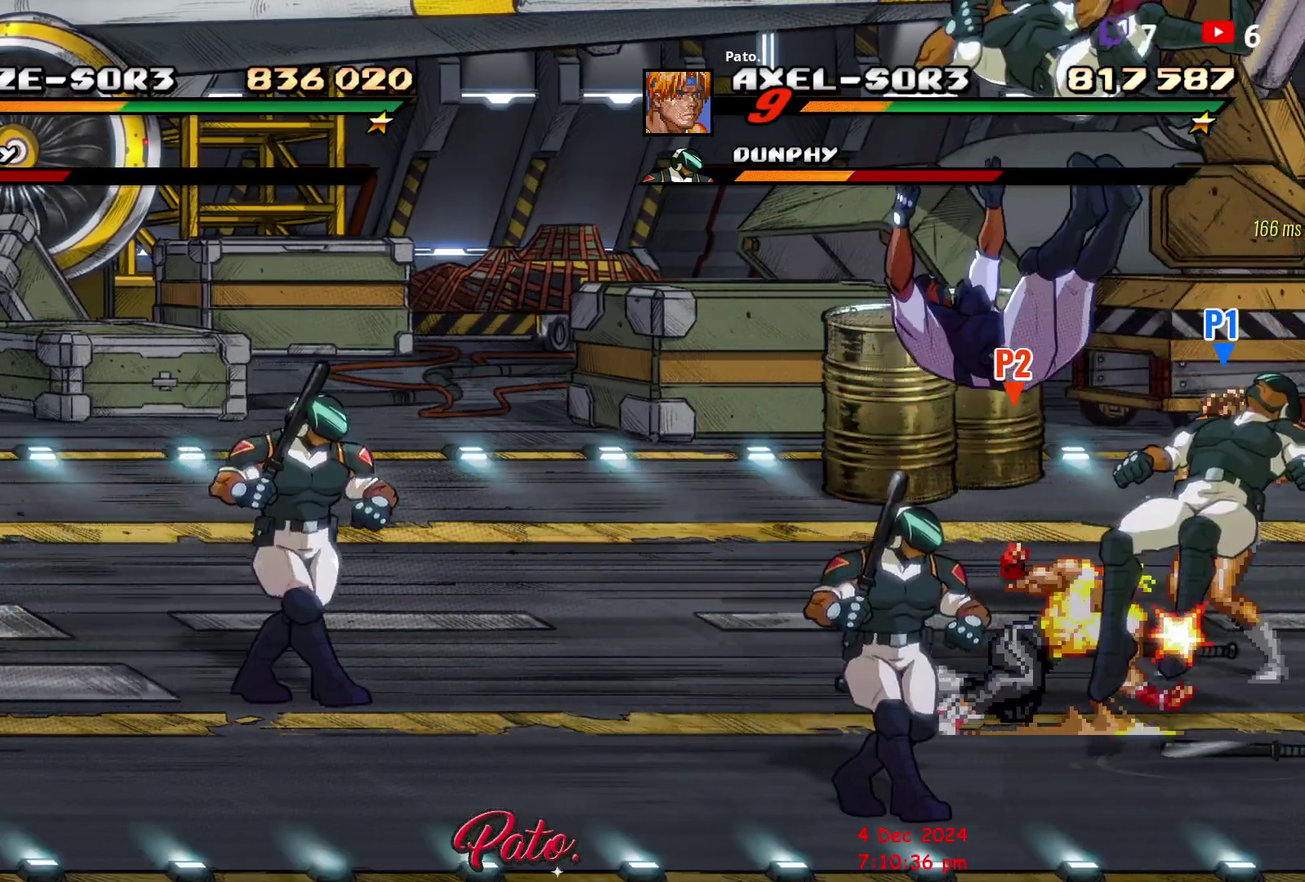
{"buttons": [], "right_stick": "center", "events": [[383, "Y", "up"], [400, "DPAD_LEFT", "down"], [467, "DPAD_LEFT", "up"]]}
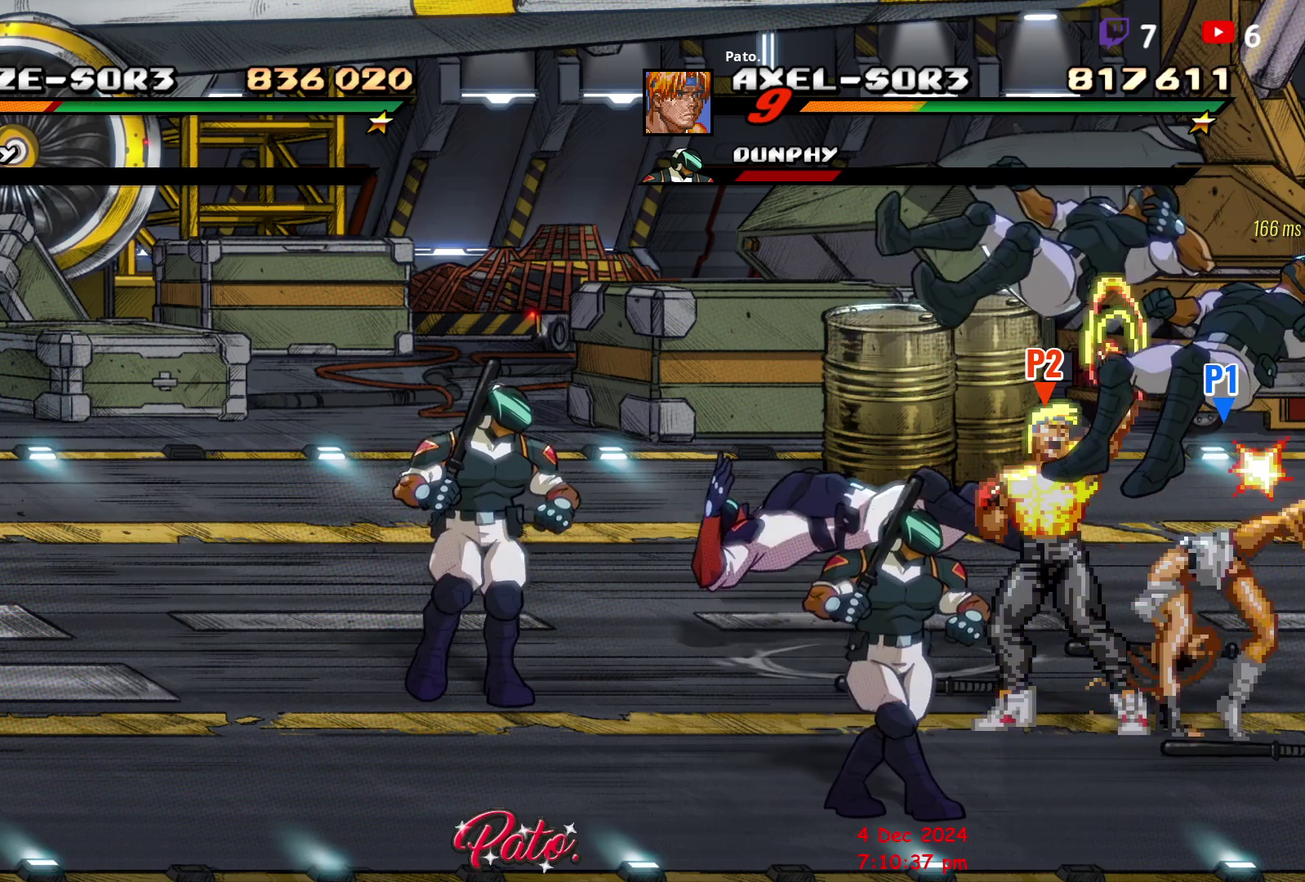
{"buttons": [], "right_stick": "center", "events": [[17, "DPAD_LEFT", "down"], [267, "DPAD_UP", "down"], [417, "DPAD_UP", "up"], [450, "DPAD_LEFT", "up"]]}
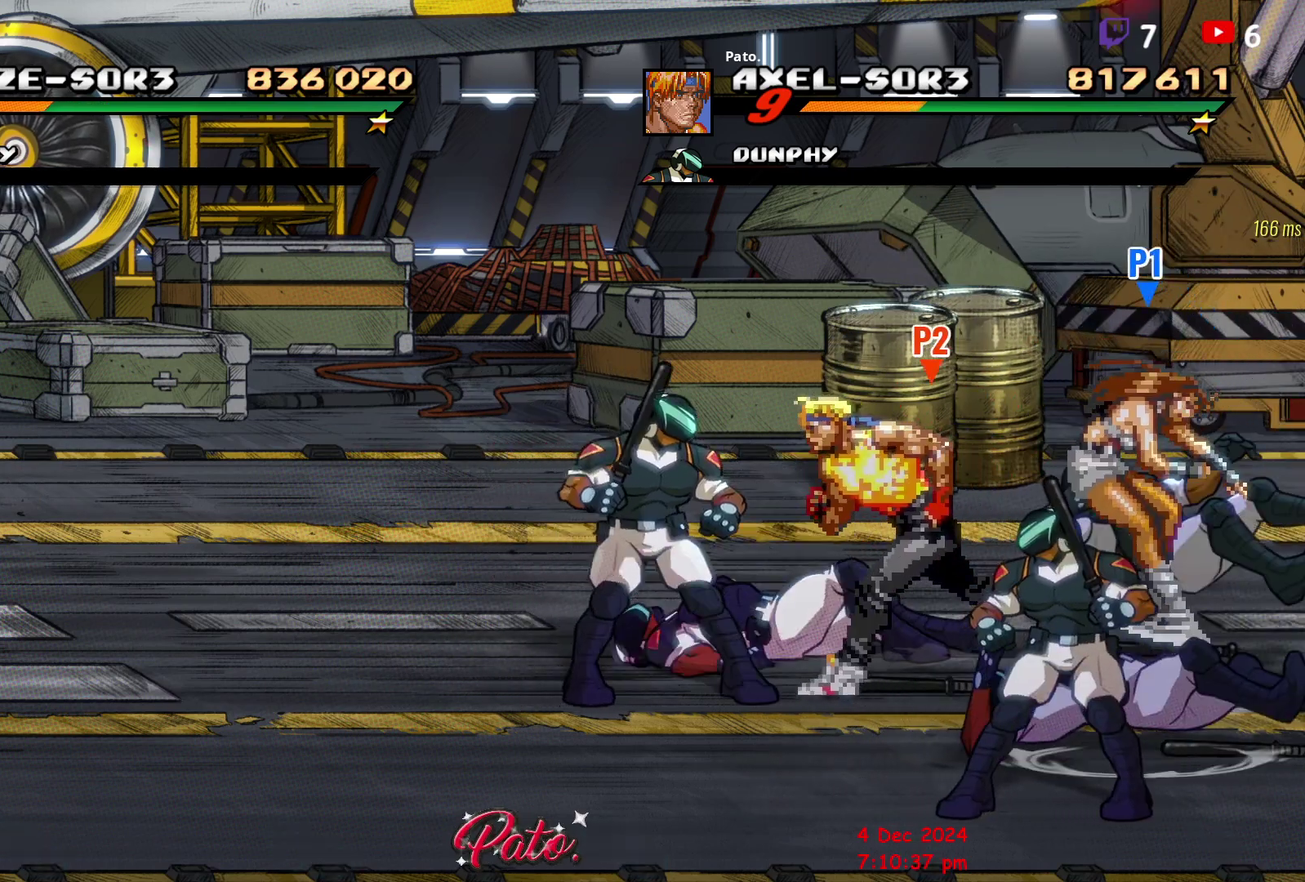
{"buttons": ["Y"], "right_stick": "center", "events": [[33, "Y", "down"], [83, "Y", "up"], [150, "Y", "down"], [217, "Y", "up"], [283, "Y", "down"], [350, "Y", "up"], [433, "Y", "down"]]}
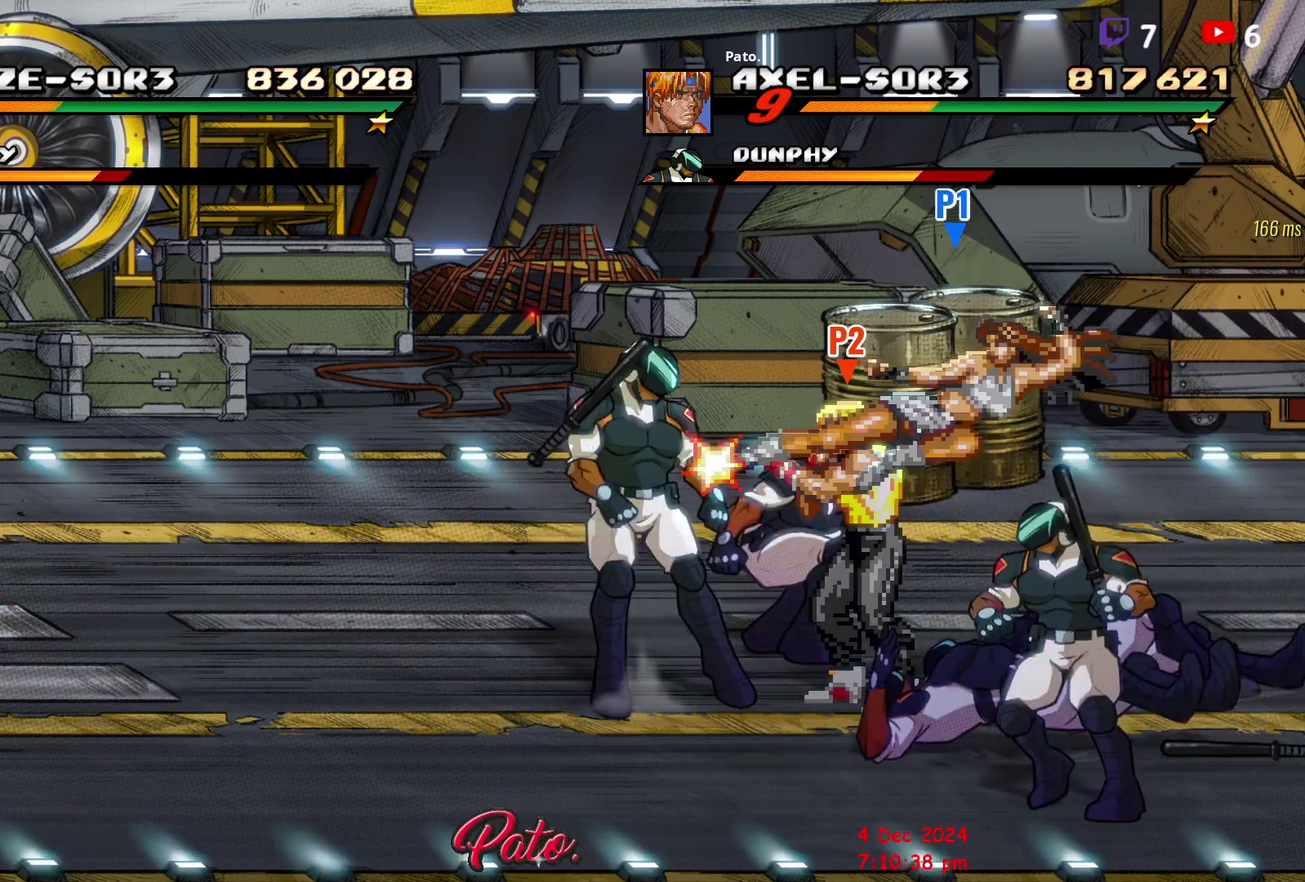
{"buttons": ["Y", "DPAD_LEFT"], "right_stick": "center", "events": [[17, "Y", "up"], [33, "DPAD_LEFT", "down"], [83, "DPAD_LEFT", "up"], [150, "Y", "down"], [250, "Y", "up"], [333, "DPAD_LEFT", "down"], [400, "DPAD_LEFT", "up"], [450, "DPAD_LEFT", "down"], [500, "Y", "down"]]}
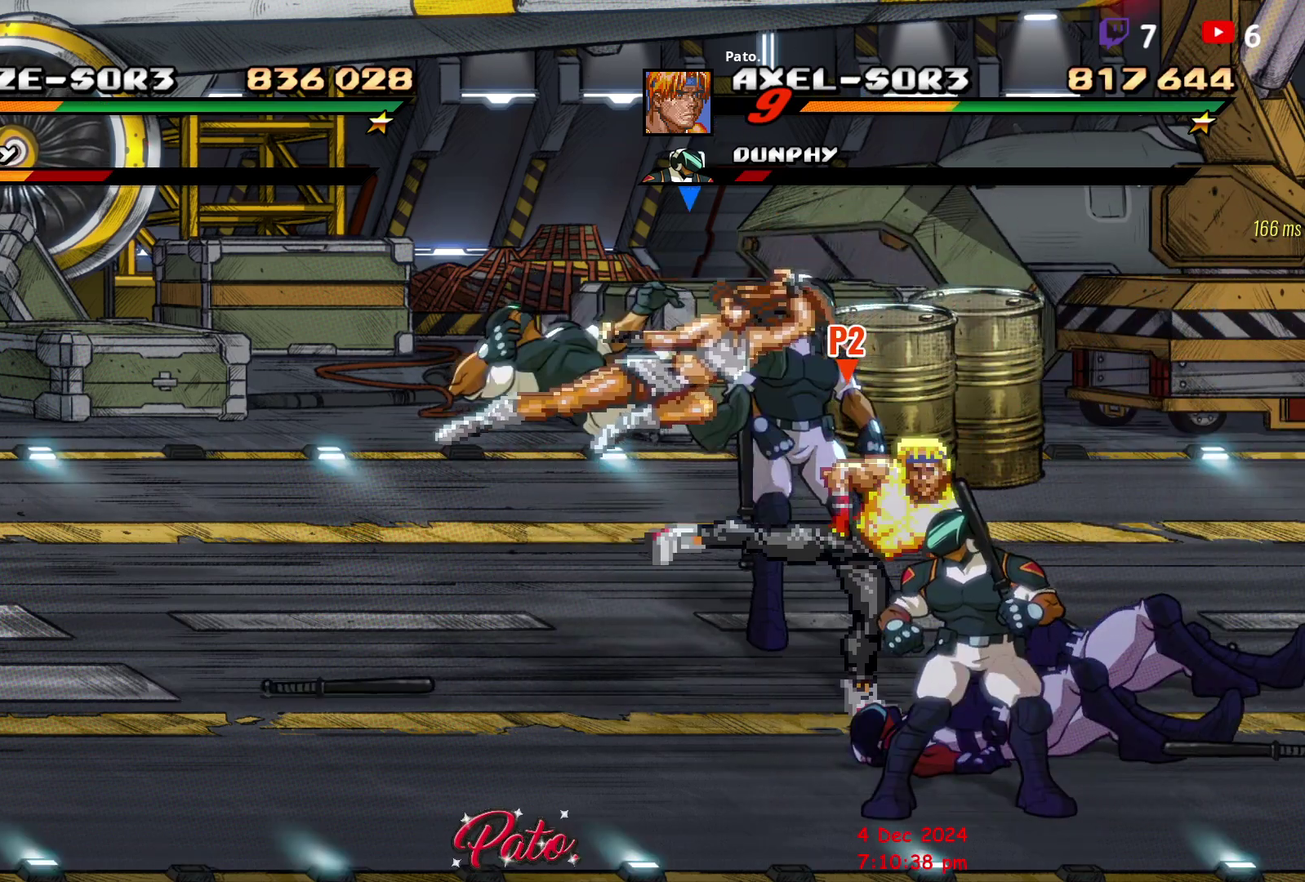
{"buttons": ["Y"], "right_stick": "center", "events": [[67, "DPAD_LEFT", "up"], [83, "Y", "up"], [133, "Y", "down"]]}
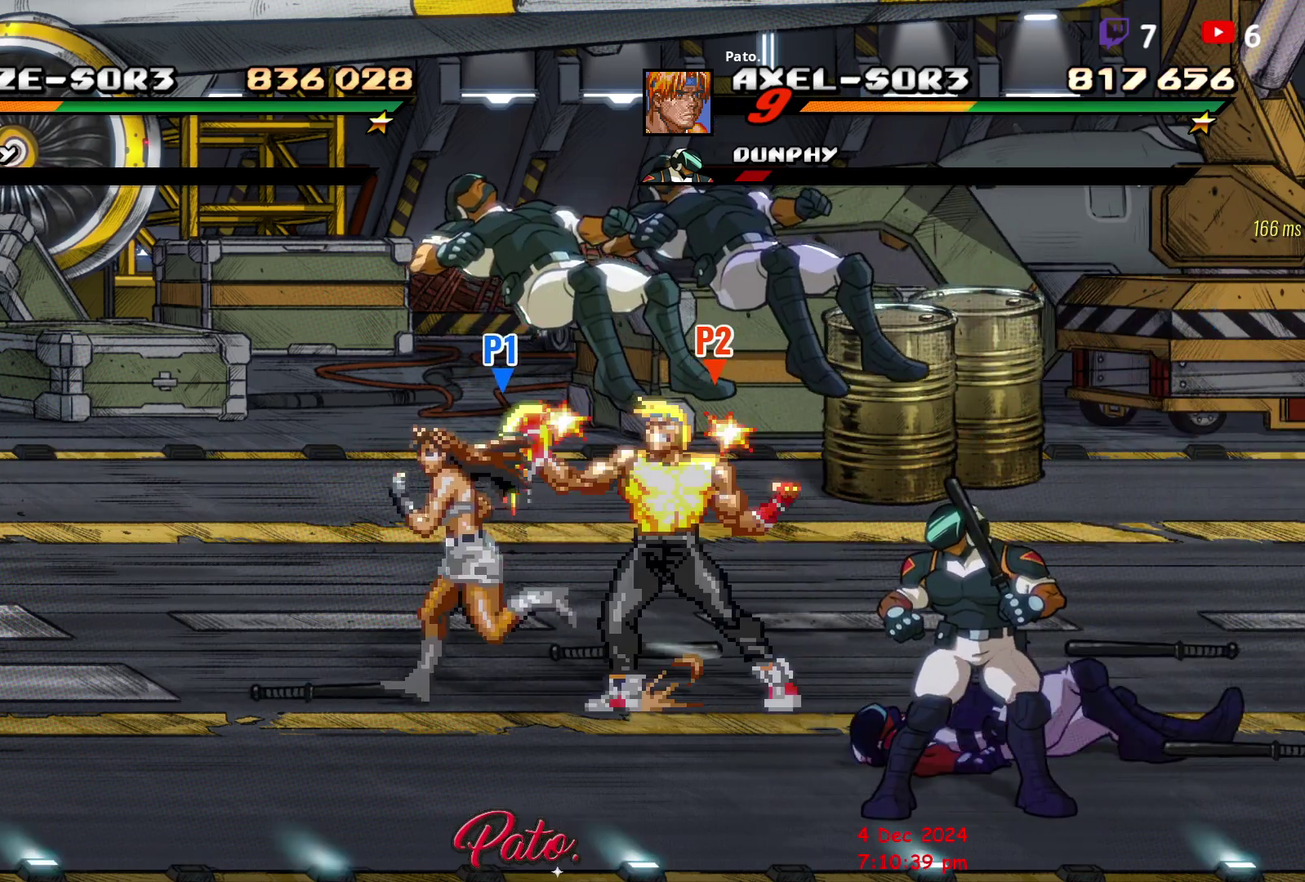
{"buttons": ["DPAD_DOWN", "DPAD_RIGHT"], "right_stick": "center", "events": [[117, "Y", "up"], [400, "DPAD_DOWN", "down"], [400, "DPAD_RIGHT", "down"]]}
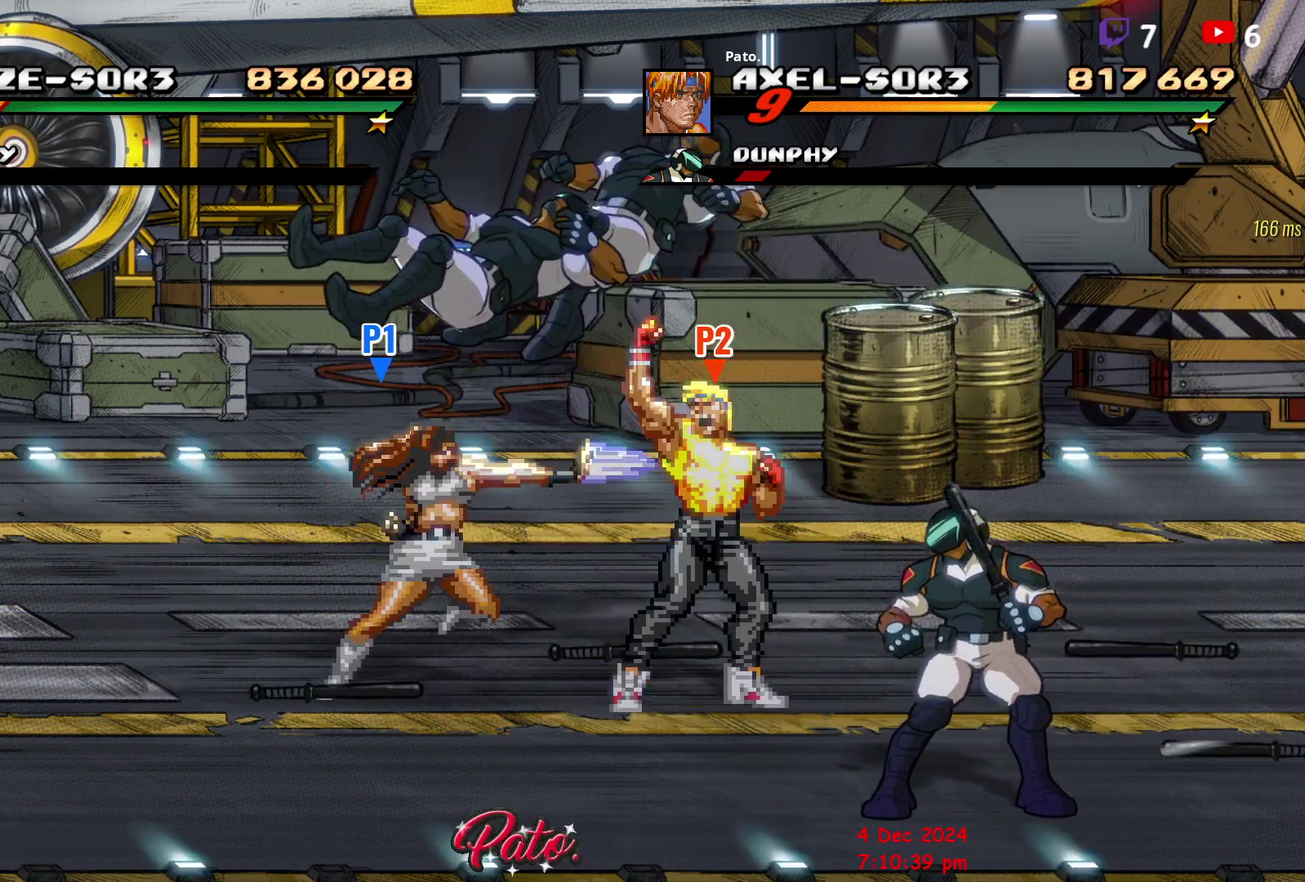
{"buttons": [], "right_stick": "center", "events": [[333, "Y", "down"], [400, "Y", "up"], [433, "DPAD_RIGHT", "up"], [450, "DPAD_DOWN", "up"], [450, "Y", "down"], [500, "Y", "up"]]}
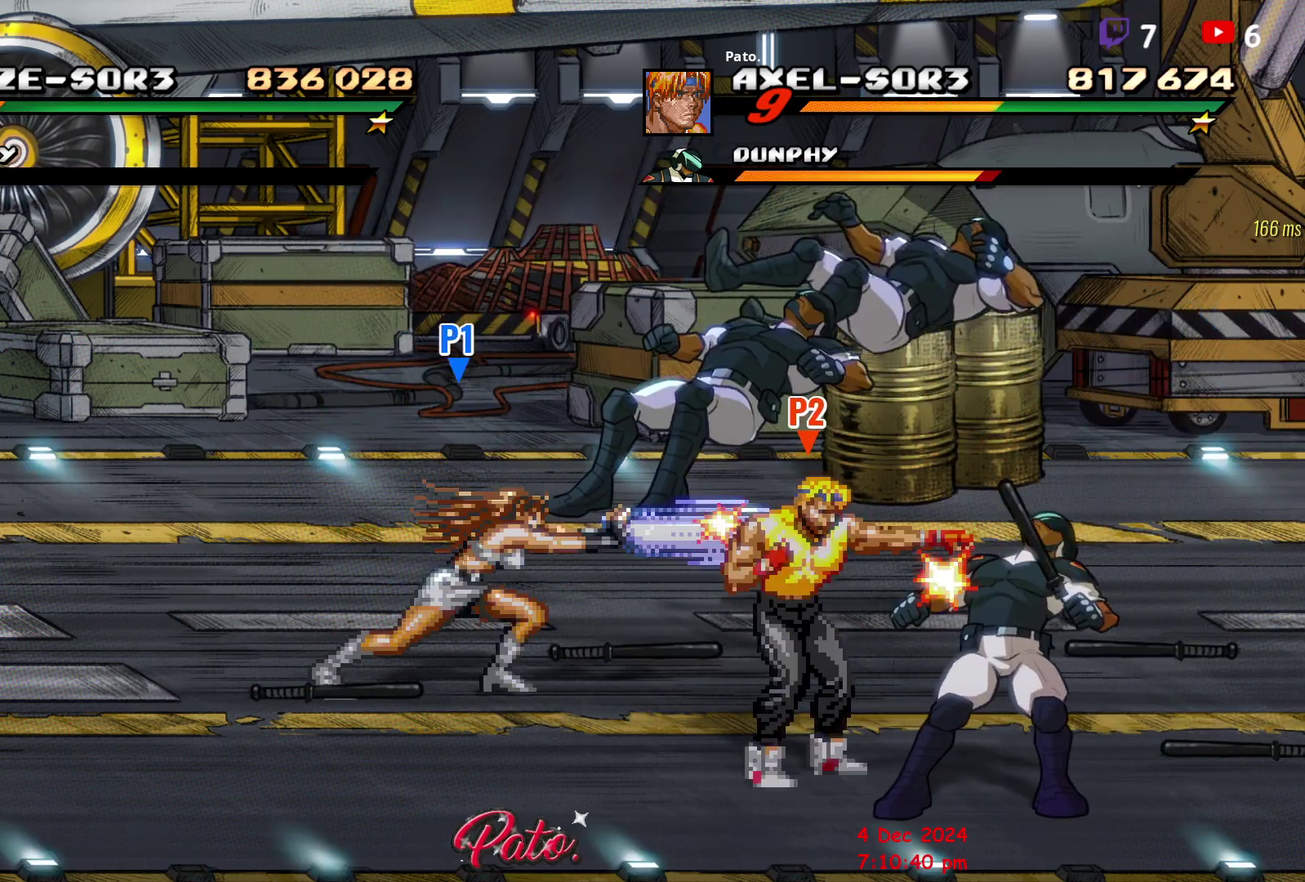
{"buttons": [], "right_stick": "center", "events": [[50, "Y", "down"], [333, "Y", "up"], [400, "Y", "down"], [483, "Y", "up"]]}
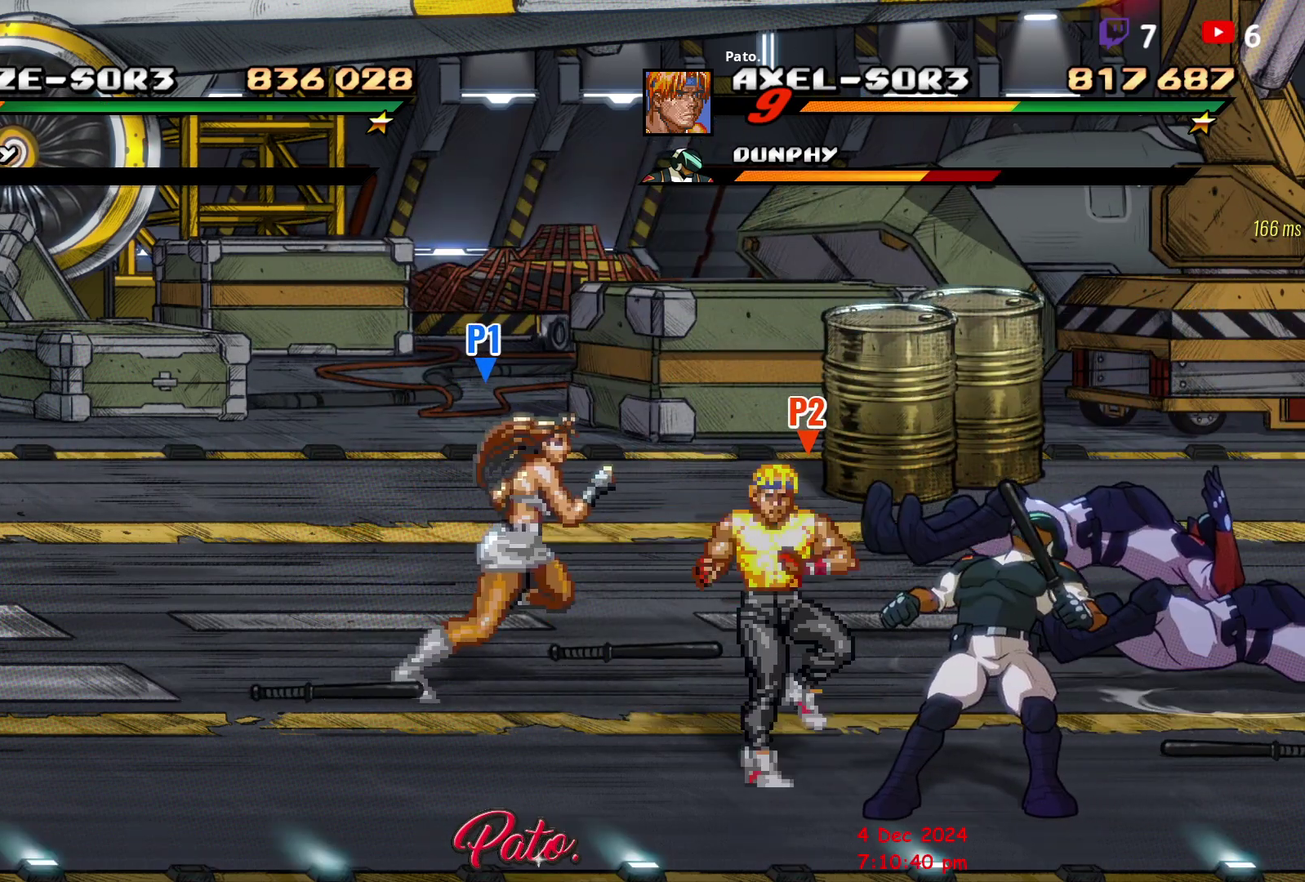
{"buttons": ["DPAD_DOWN"], "right_stick": "center", "events": [[300, "DPAD_DOWN", "down"]]}
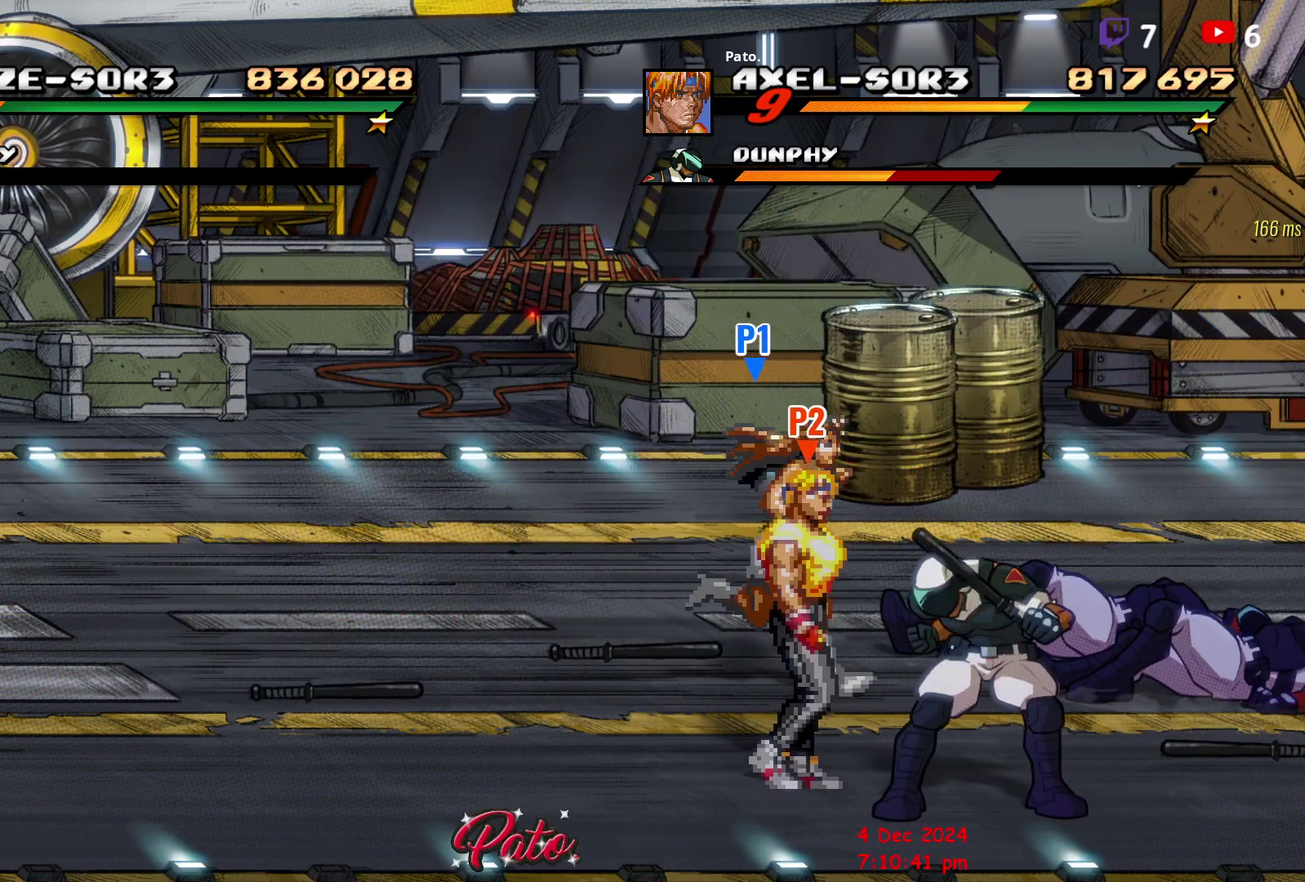
{"buttons": ["Y"], "right_stick": "center", "events": [[100, "DPAD_DOWN", "up"], [150, "Y", "down"]]}
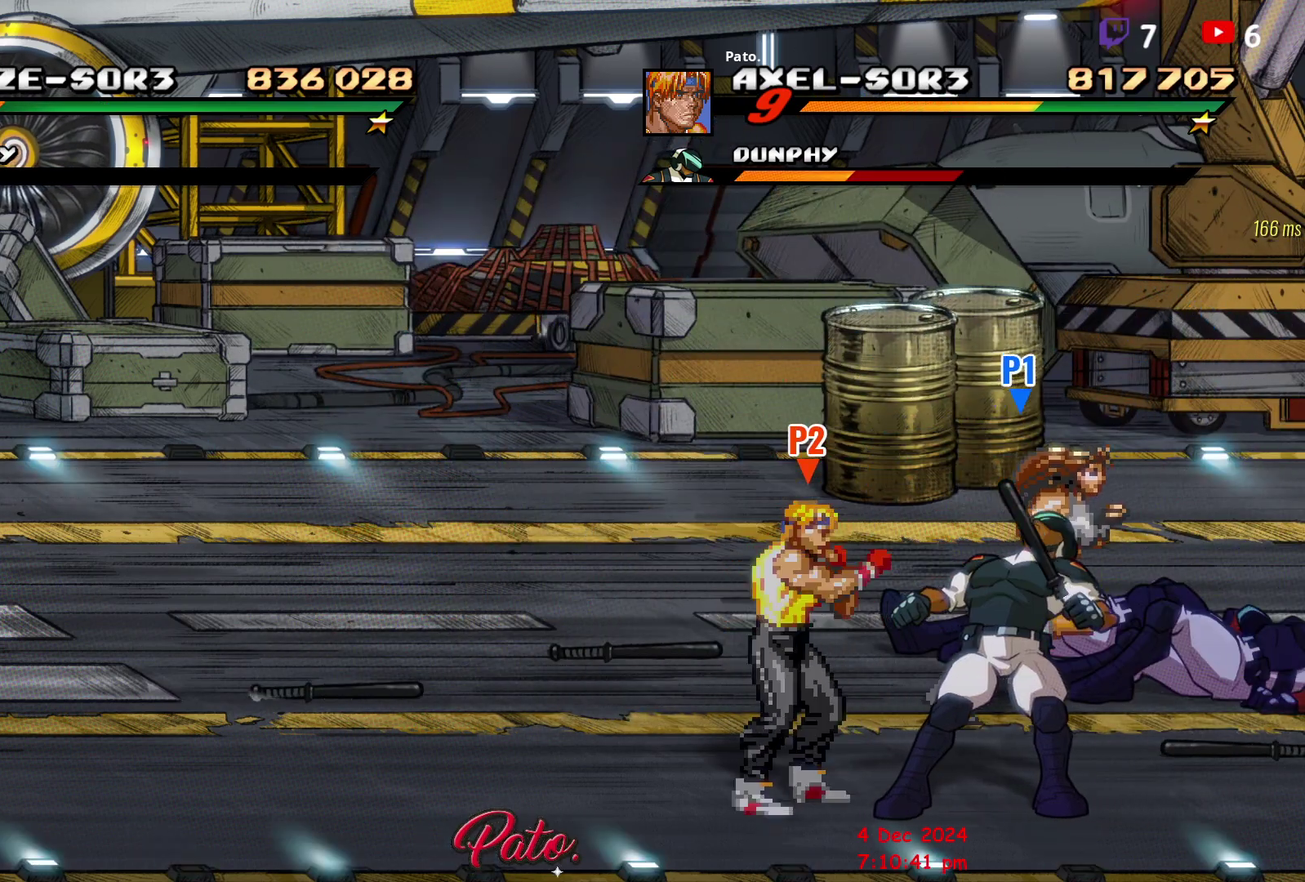
{"buttons": ["Y", "DPAD_RIGHT"], "right_stick": "center", "events": [[67, "Y", "up"], [117, "Y", "down"], [183, "DPAD_RIGHT", "down"], [200, "Y", "up"], [250, "DPAD_RIGHT", "up"], [317, "DPAD_RIGHT", "down"], [483, "Y", "down"]]}
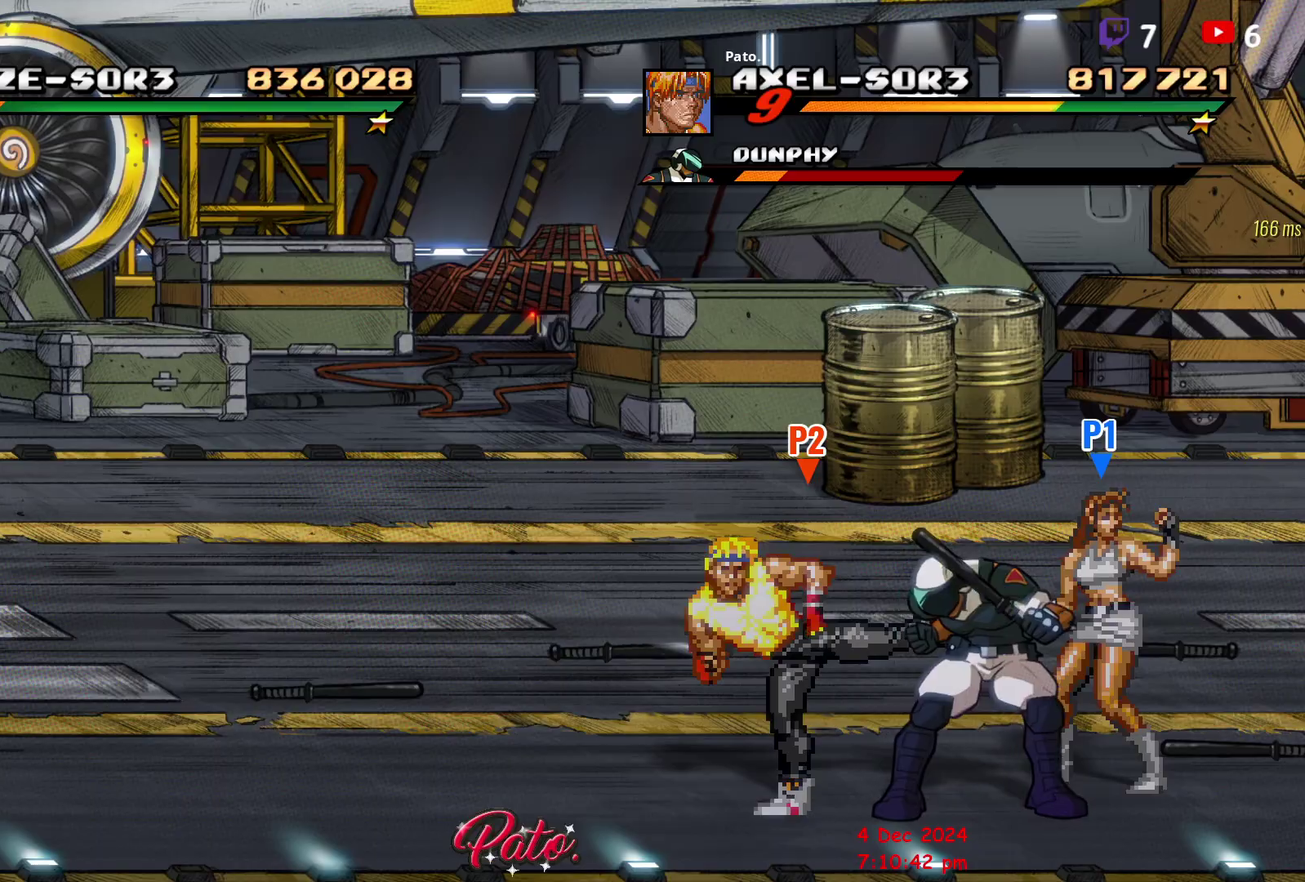
{"buttons": ["Y"], "right_stick": "center", "events": [[50, "Y", "up"], [100, "DPAD_RIGHT", "up"], [100, "Y", "down"]]}
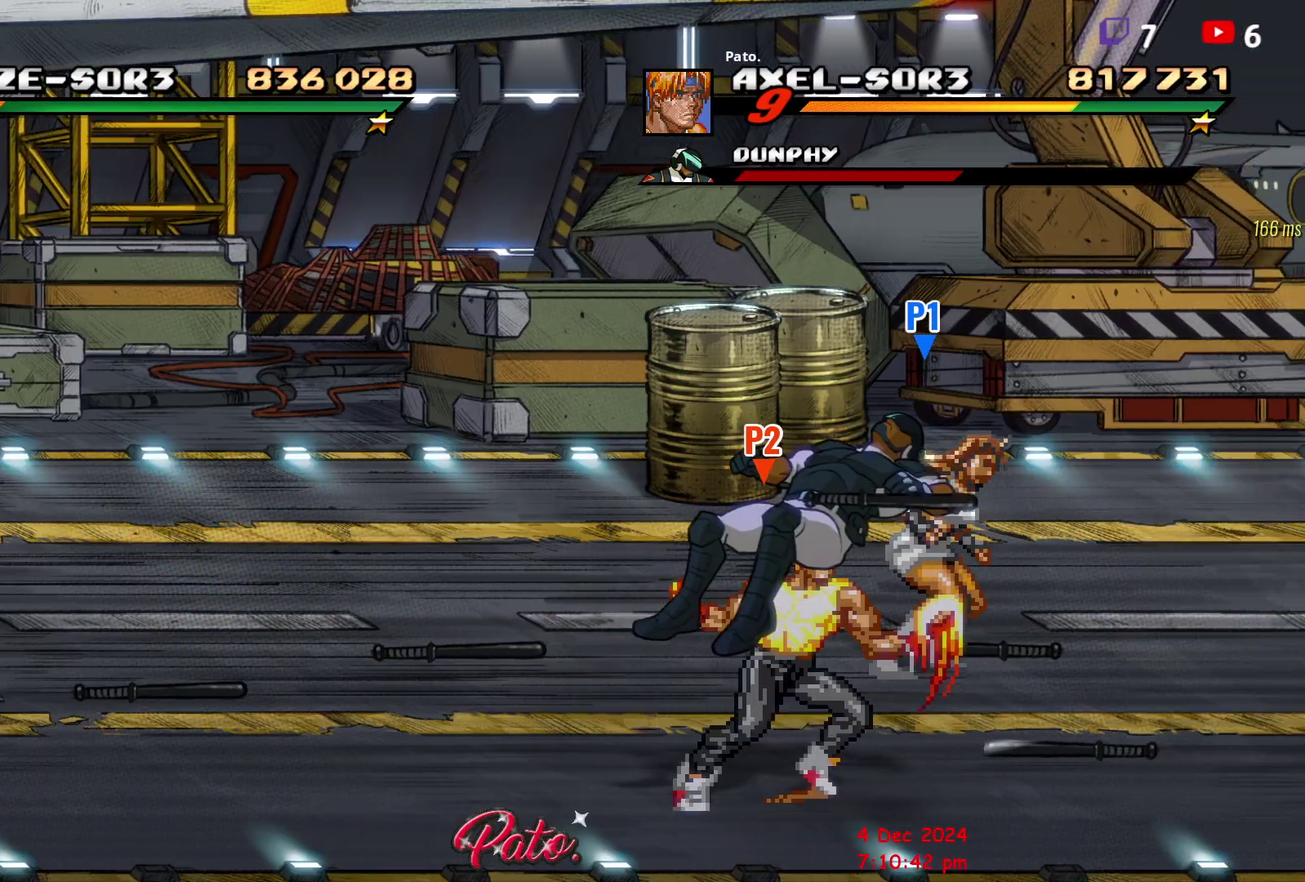
{"buttons": ["DPAD_UP", "DPAD_LEFT"], "right_stick": "center", "events": [[83, "Y", "up"], [267, "DPAD_LEFT", "down"], [500, "DPAD_UP", "down"]]}
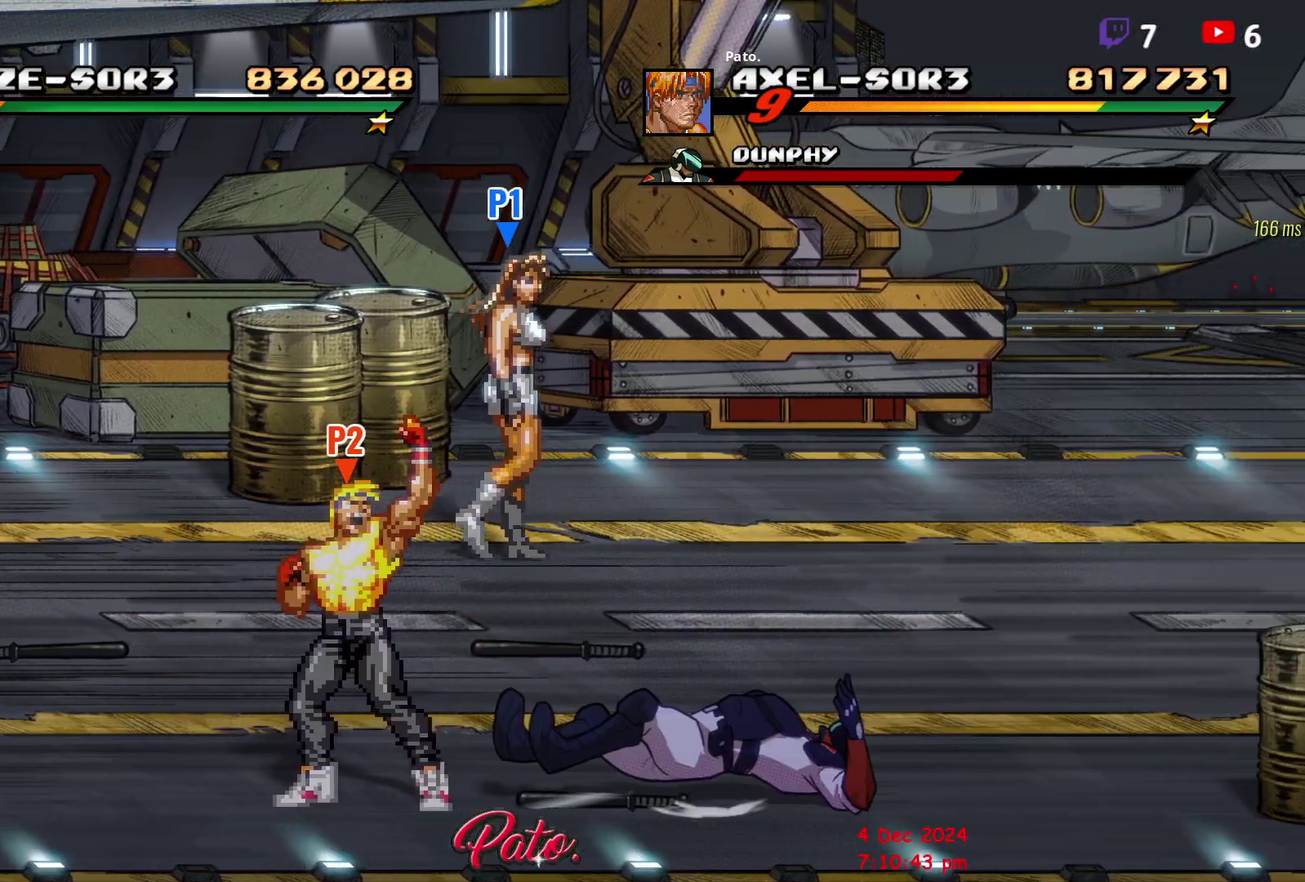
{"buttons": ["DPAD_DOWN", "DPAD_RIGHT"], "right_stick": "center", "events": [[67, "DPAD_LEFT", "up"], [100, "DPAD_UP", "up"], [117, "DPAD_RIGHT", "down"], [500, "DPAD_DOWN", "down"]]}
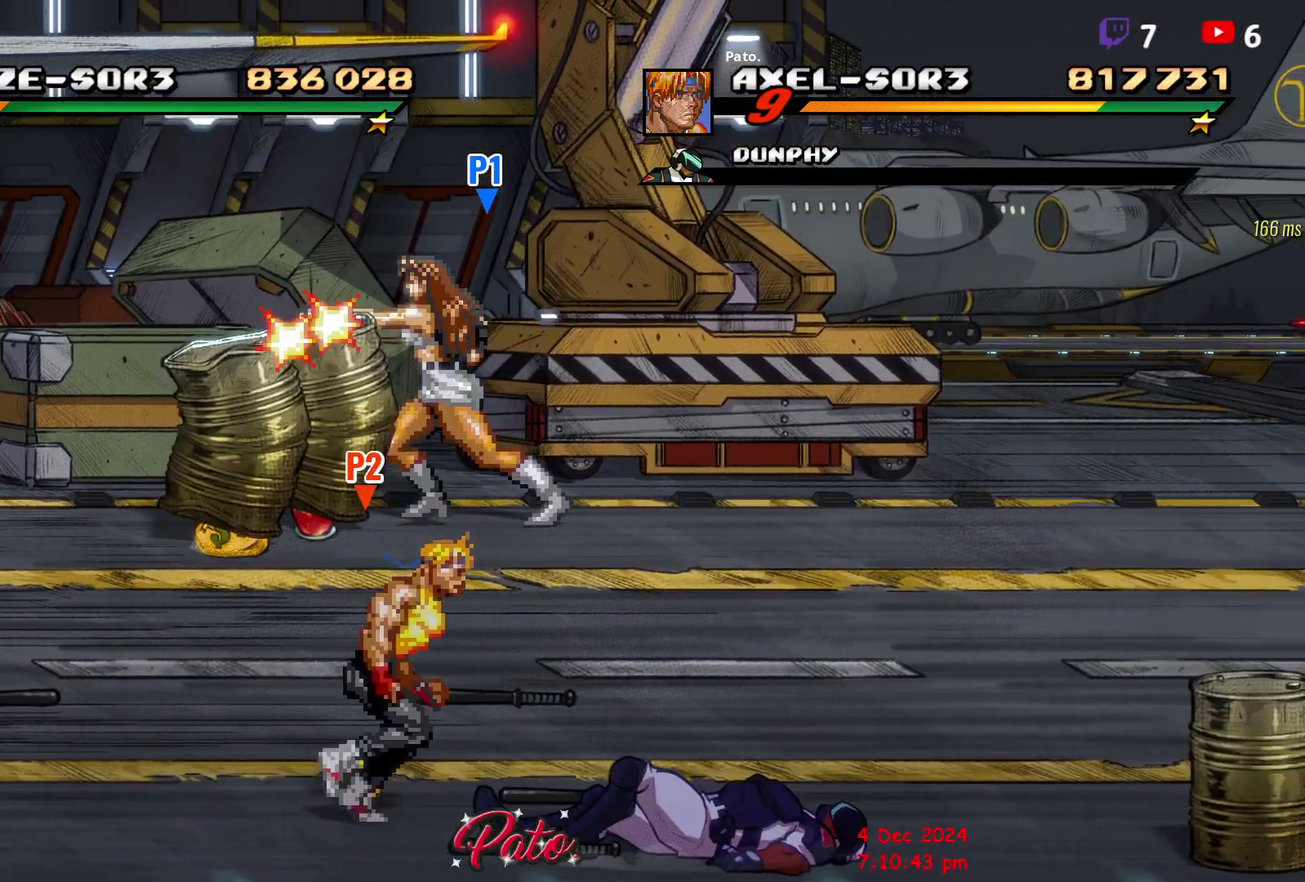
{"buttons": ["B", "DPAD_DOWN", "DPAD_RIGHT"], "right_stick": "center", "events": [[200, "B", "down"], [283, "B", "up"], [417, "B", "down"]]}
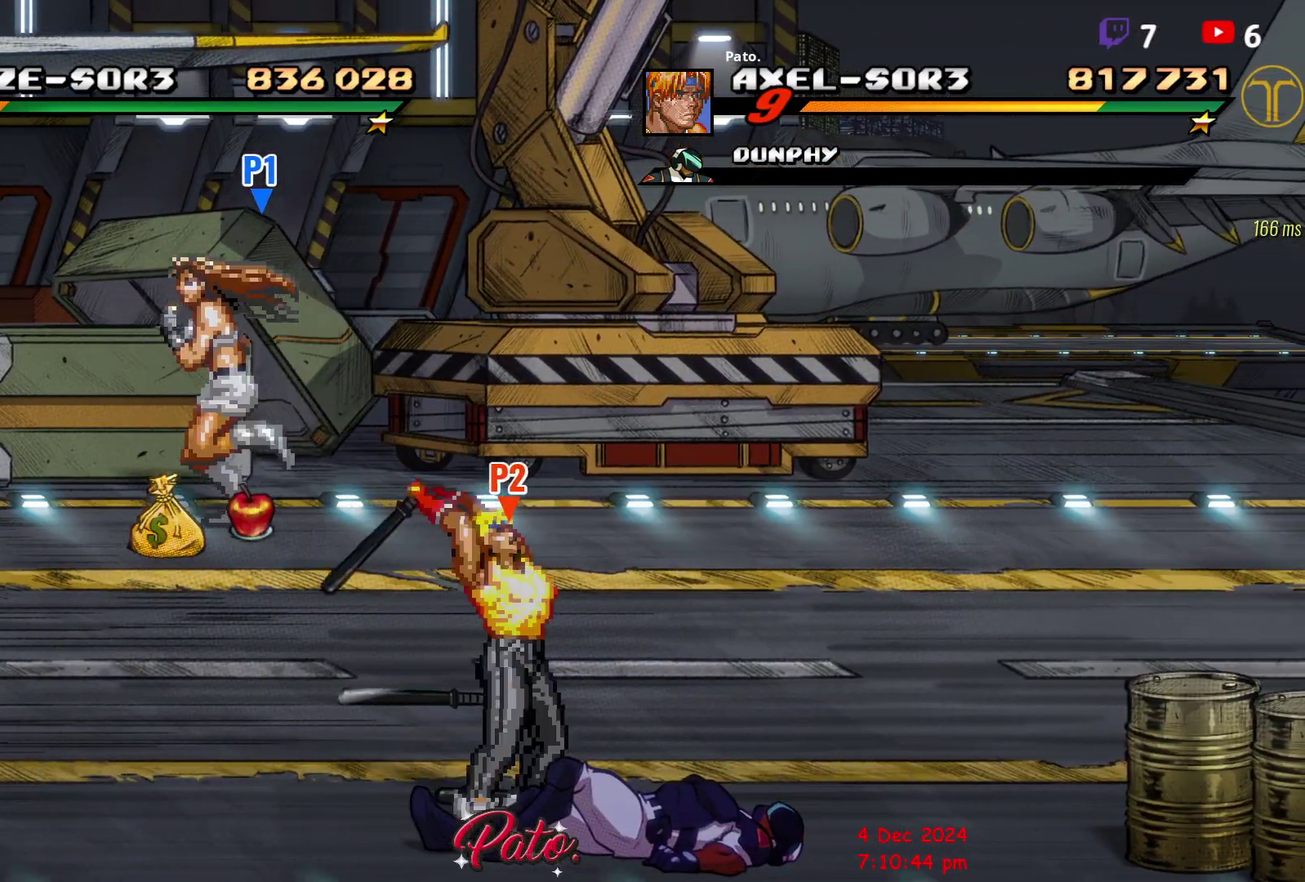
{"buttons": ["DPAD_RIGHT"], "right_stick": "center", "events": [[17, "B", "up"], [383, "DPAD_DOWN", "up"]]}
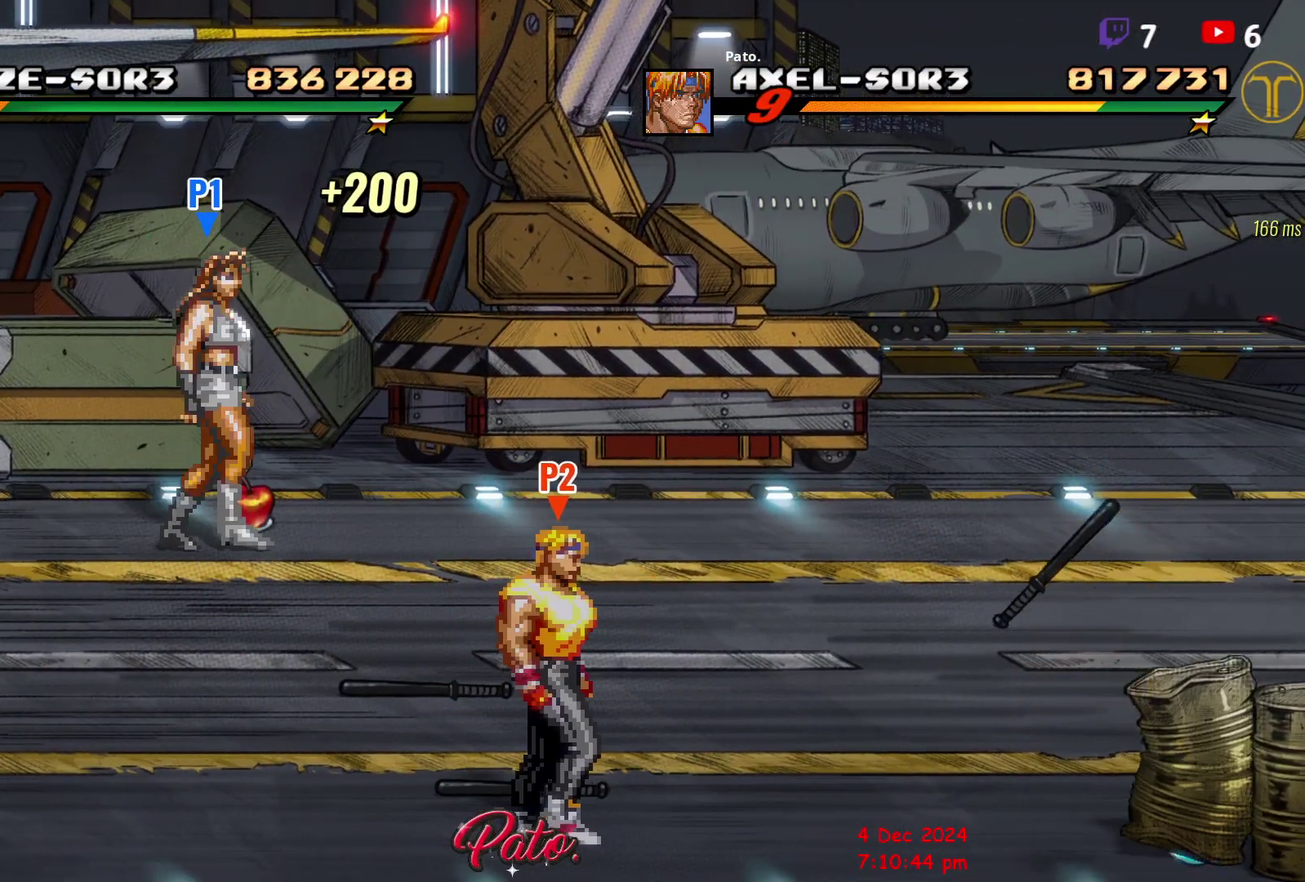
{"buttons": ["DPAD_DOWN", "DPAD_RIGHT"], "right_stick": "center", "events": [[267, "B", "down"], [283, "DPAD_DOWN", "down"], [350, "B", "up"]]}
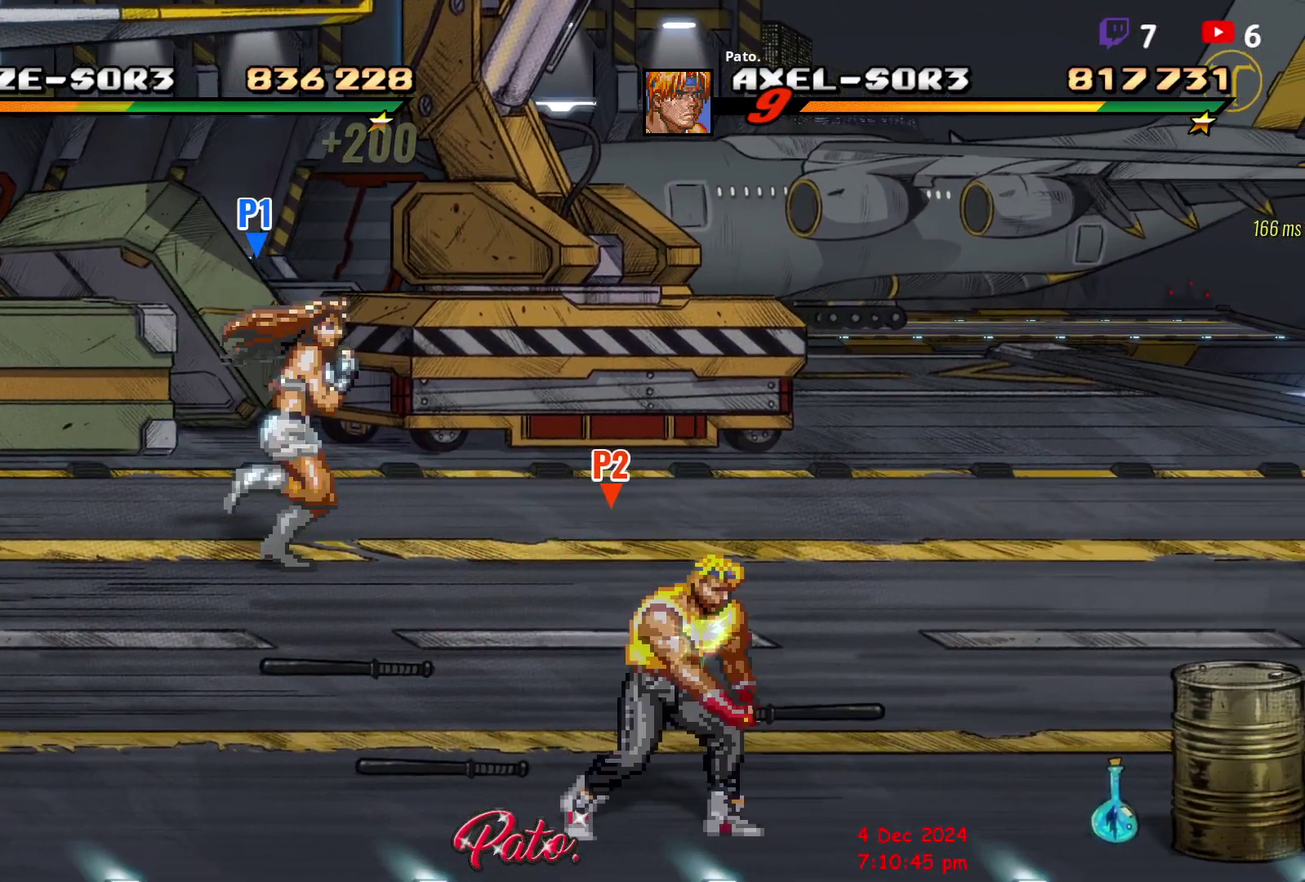
{"buttons": ["DPAD_RIGHT"], "right_stick": "center", "events": [[33, "DPAD_DOWN", "up"], [200, "B", "down"], [283, "B", "up"], [283, "DPAD_RIGHT", "up"], [433, "DPAD_RIGHT", "down"]]}
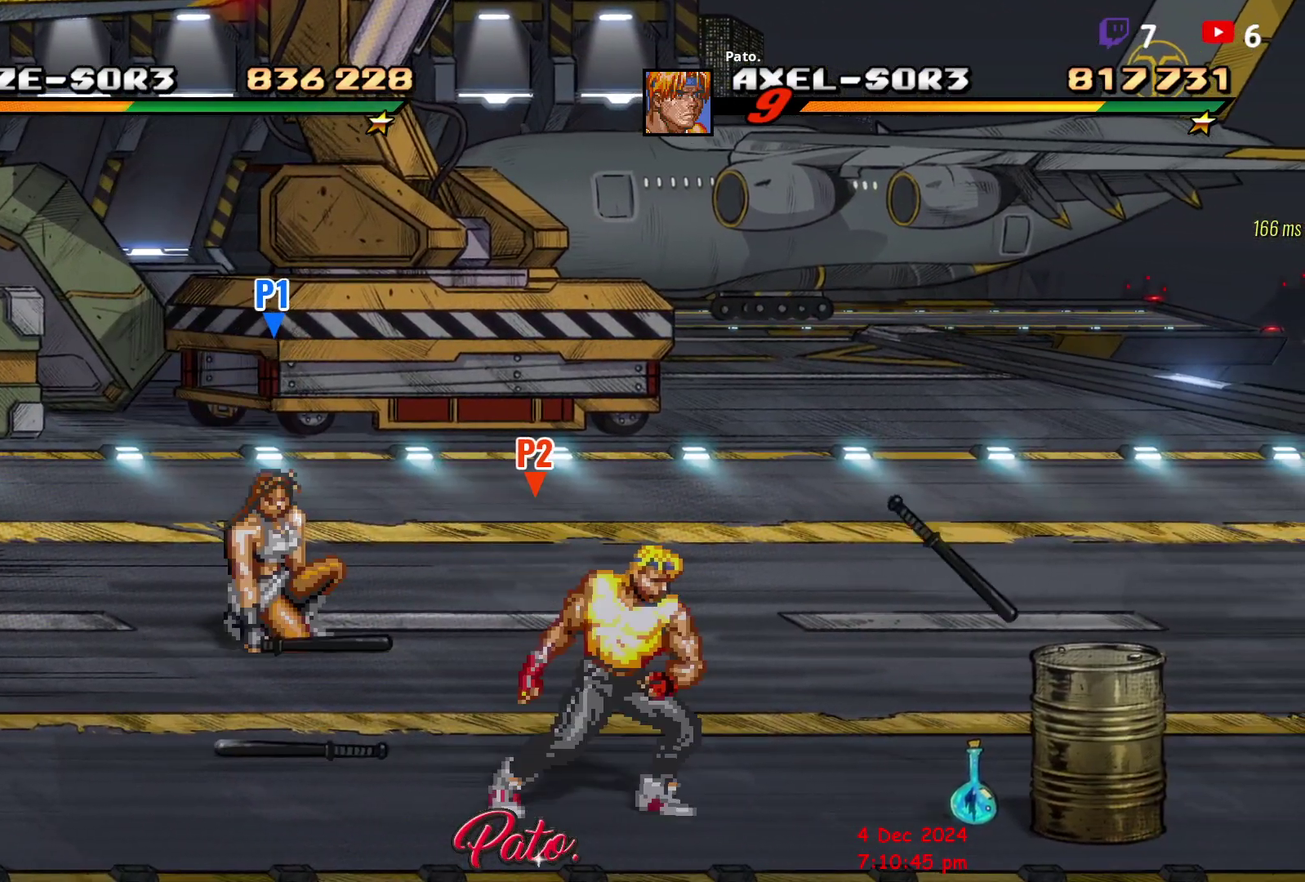
{"buttons": ["DPAD_RIGHT"], "right_stick": "center", "events": [[183, "DPAD_DOWN", "down"], [317, "DPAD_DOWN", "up"]]}